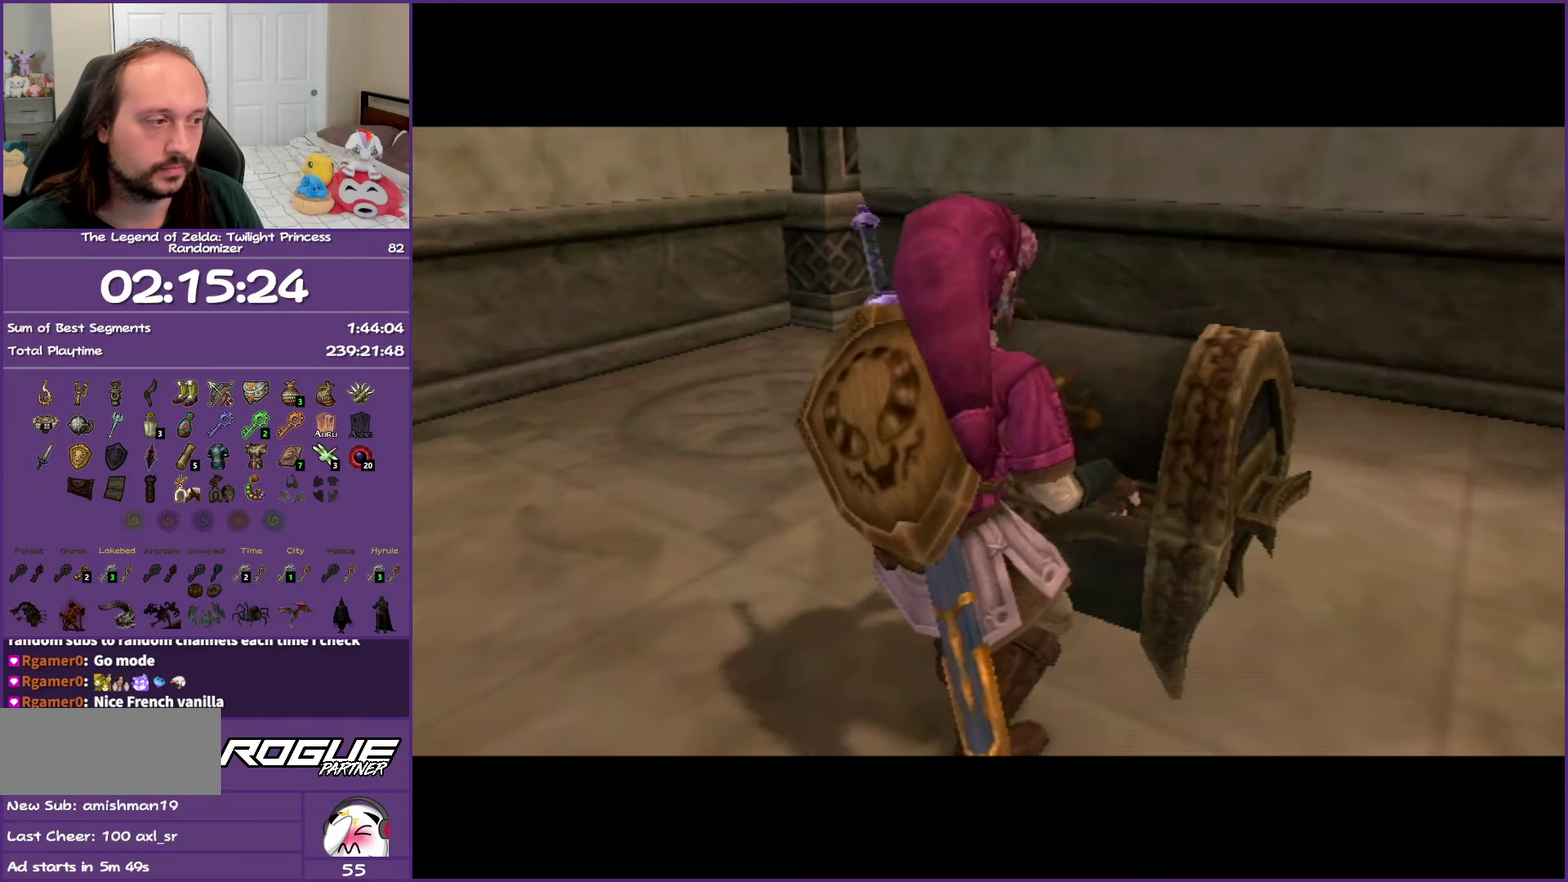
Gameplay with a controller (Nintendo layout); each line is a JSON object with the inputs held at the frame after it. "events" lists button and stick changes between this image and that frame as [ms after this image, input, new state], when the widget could be followed in between. Not read: L3 R3.
{"buttons": ["A"], "left_stick": "center", "right_stick": "center", "events": [[33, "A", "down"], [167, "A", "up"], [250, "A", "down"]]}
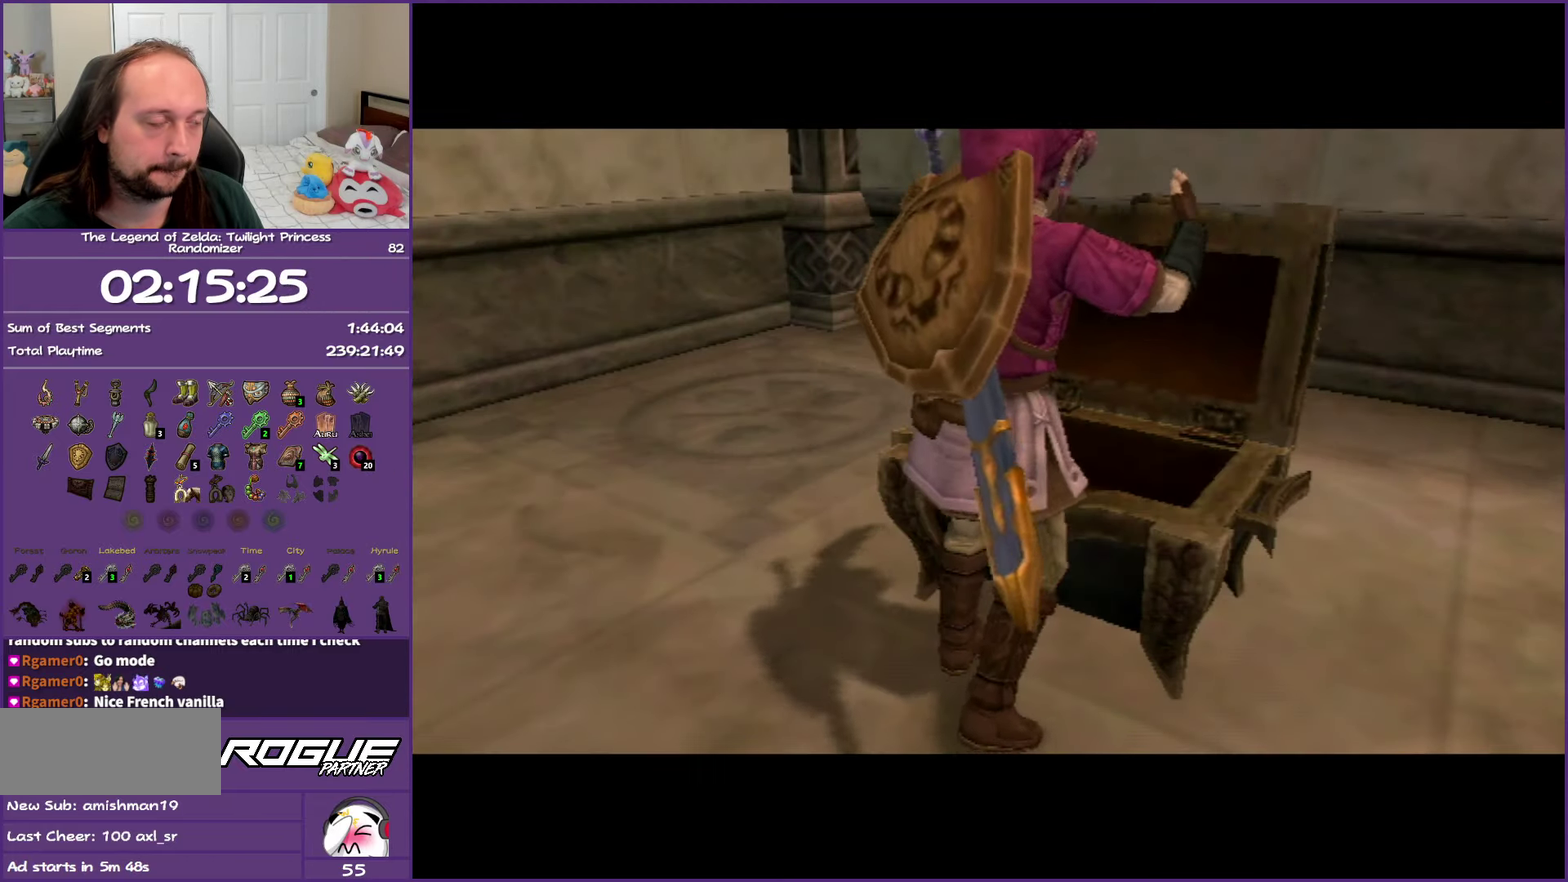
{"buttons": ["A"], "left_stick": "center", "right_stick": "center", "events": []}
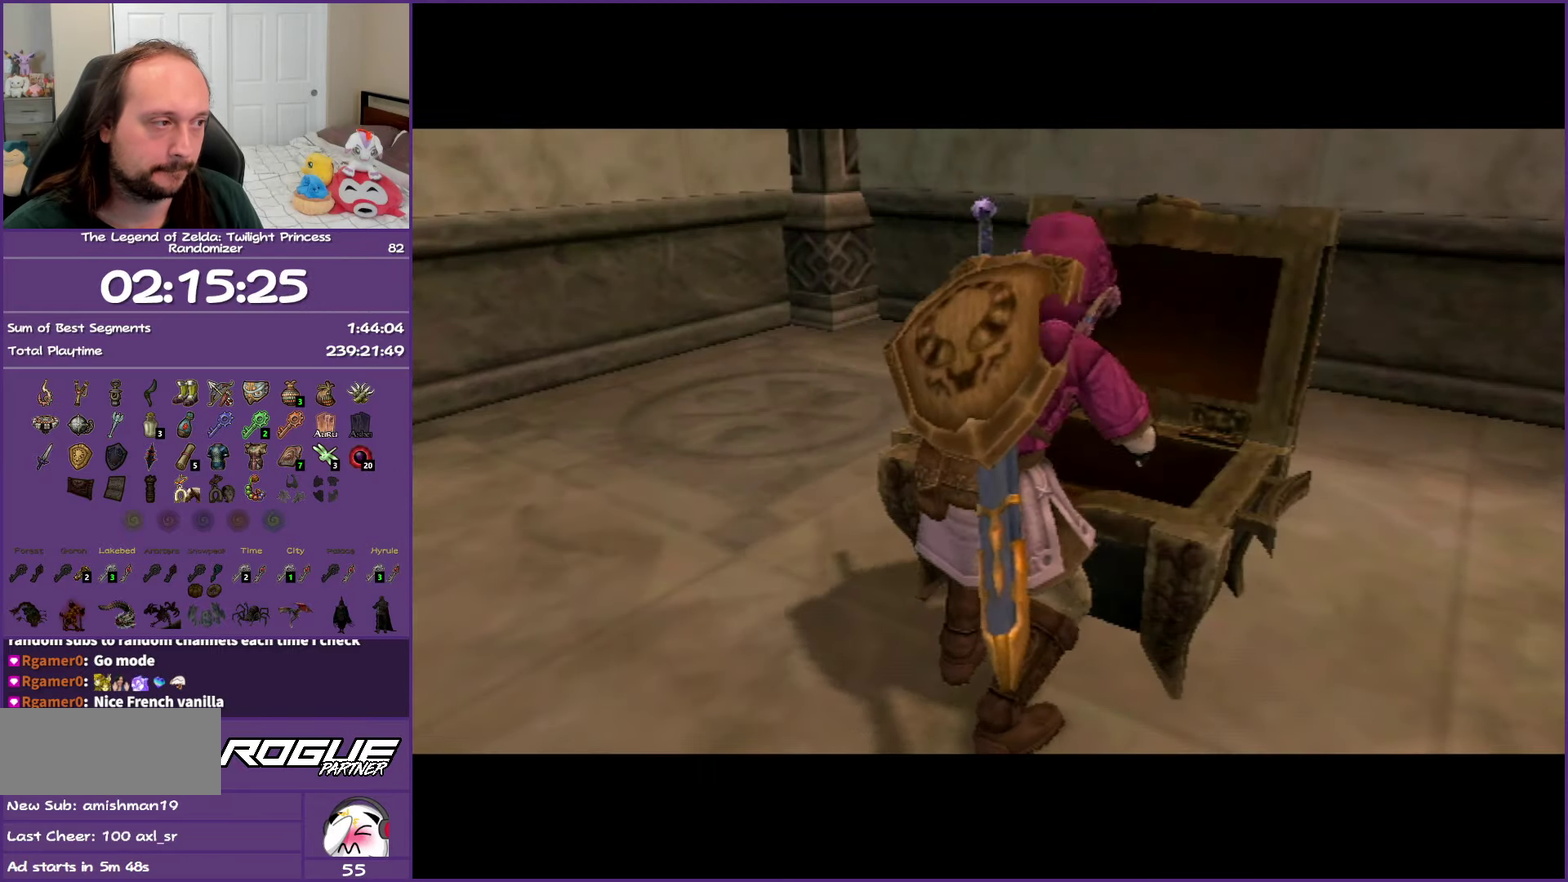
{"buttons": ["A"], "left_stick": "center", "right_stick": "center", "events": []}
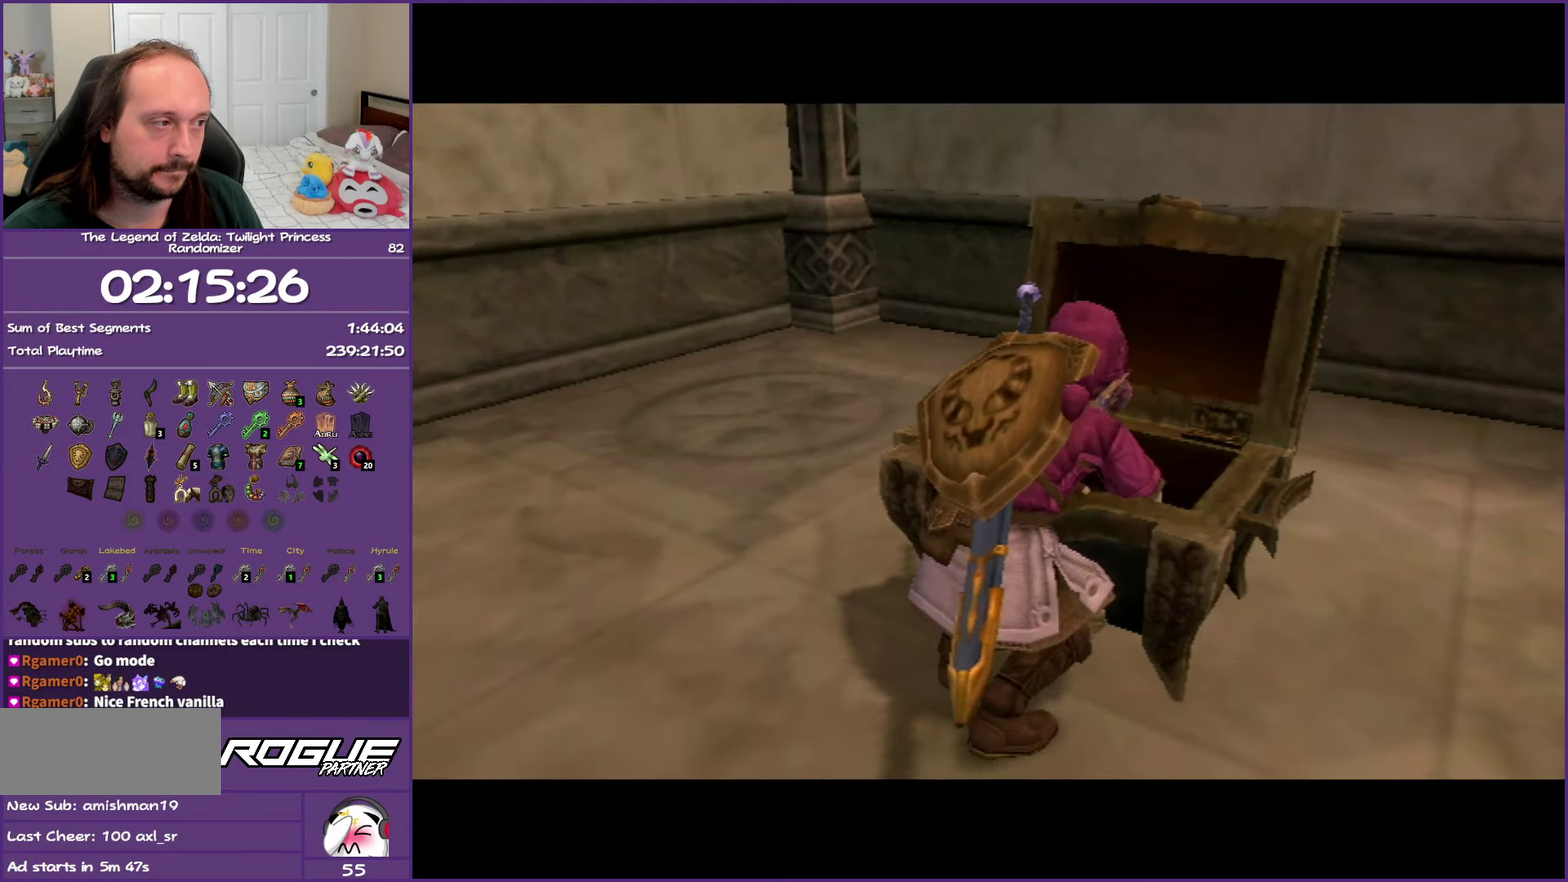
{"buttons": ["A"], "left_stick": "center", "right_stick": "center", "events": []}
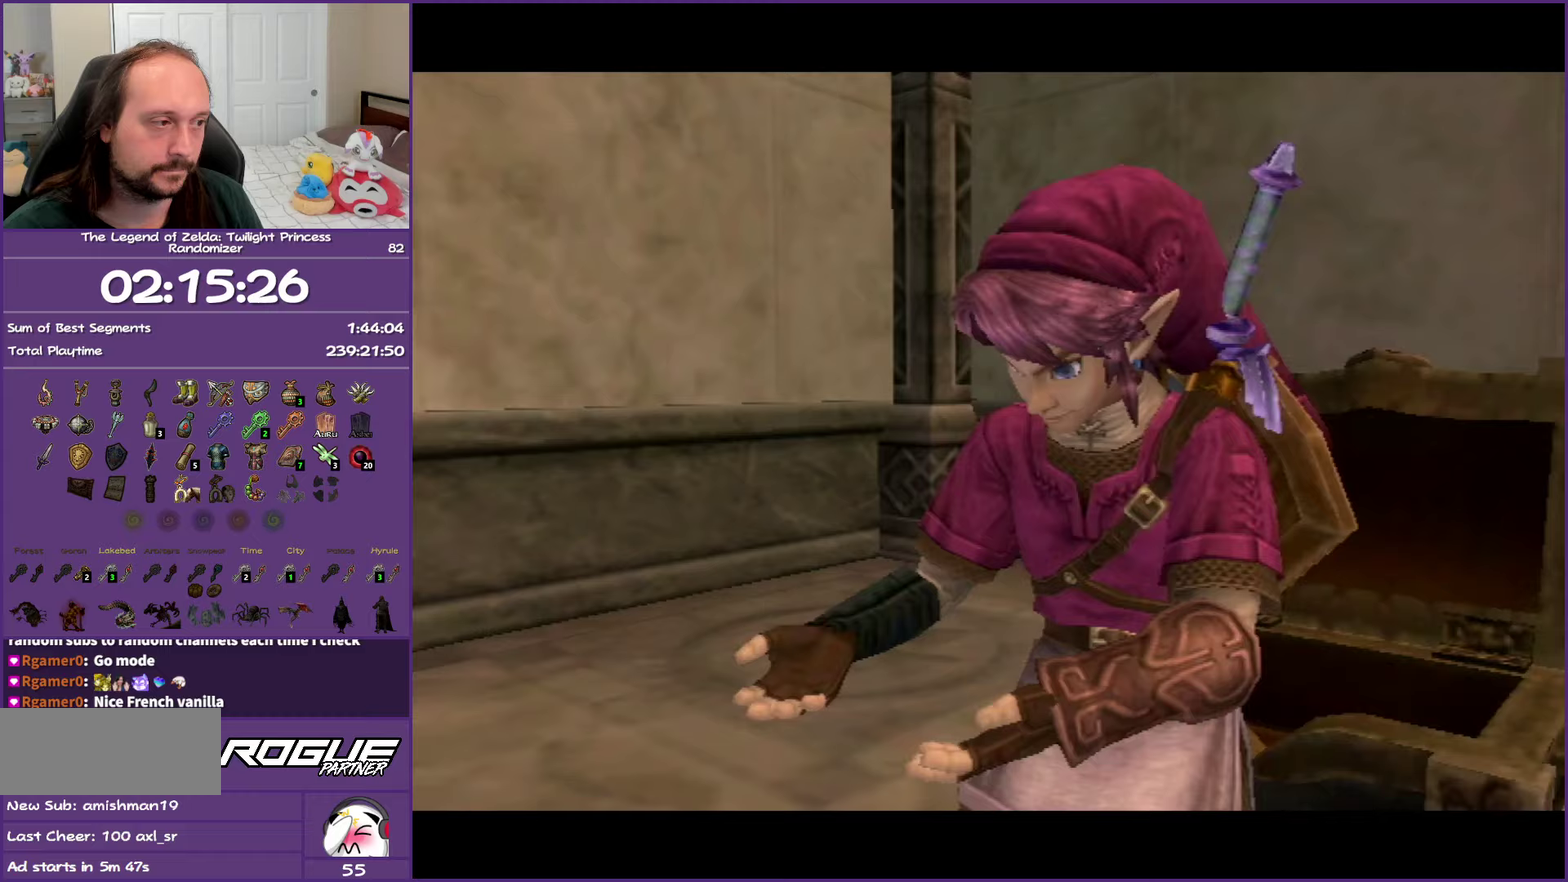
{"buttons": [], "left_stick": "down-left", "right_stick": "center", "events": [[233, "left_stick", "down-left"], [267, "A", "up"]]}
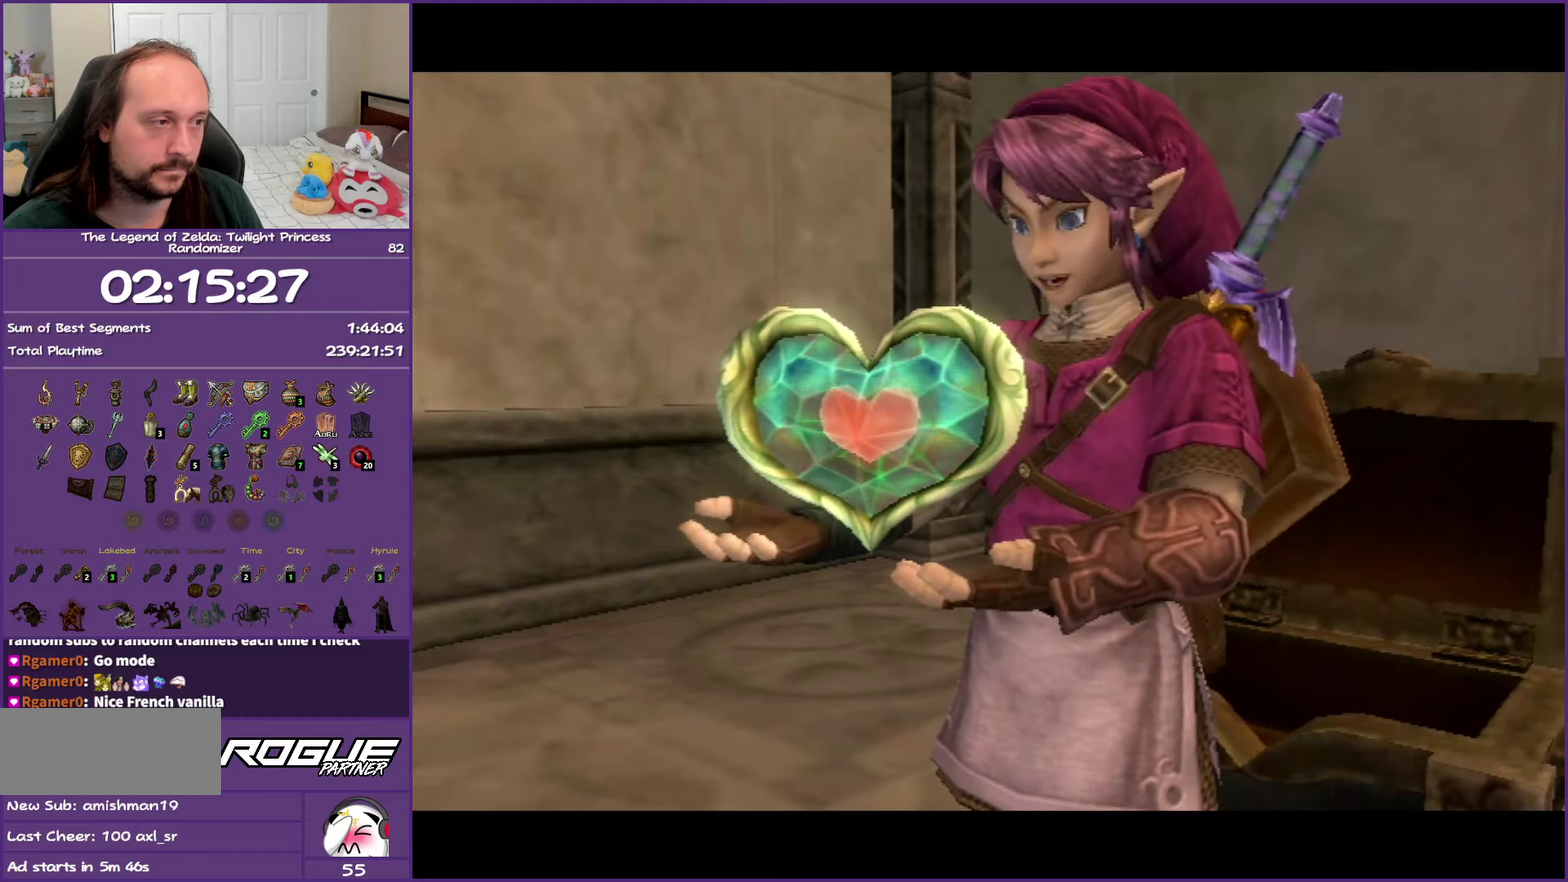
{"buttons": ["A", "B"], "left_stick": "down-left", "right_stick": "center", "events": [[83, "B", "down"], [100, "A", "down"], [200, "B", "up"], [217, "A", "up"], [283, "B", "down"], [300, "A", "down"], [383, "A", "up"], [383, "B", "up"], [483, "A", "down"], [483, "B", "down"]]}
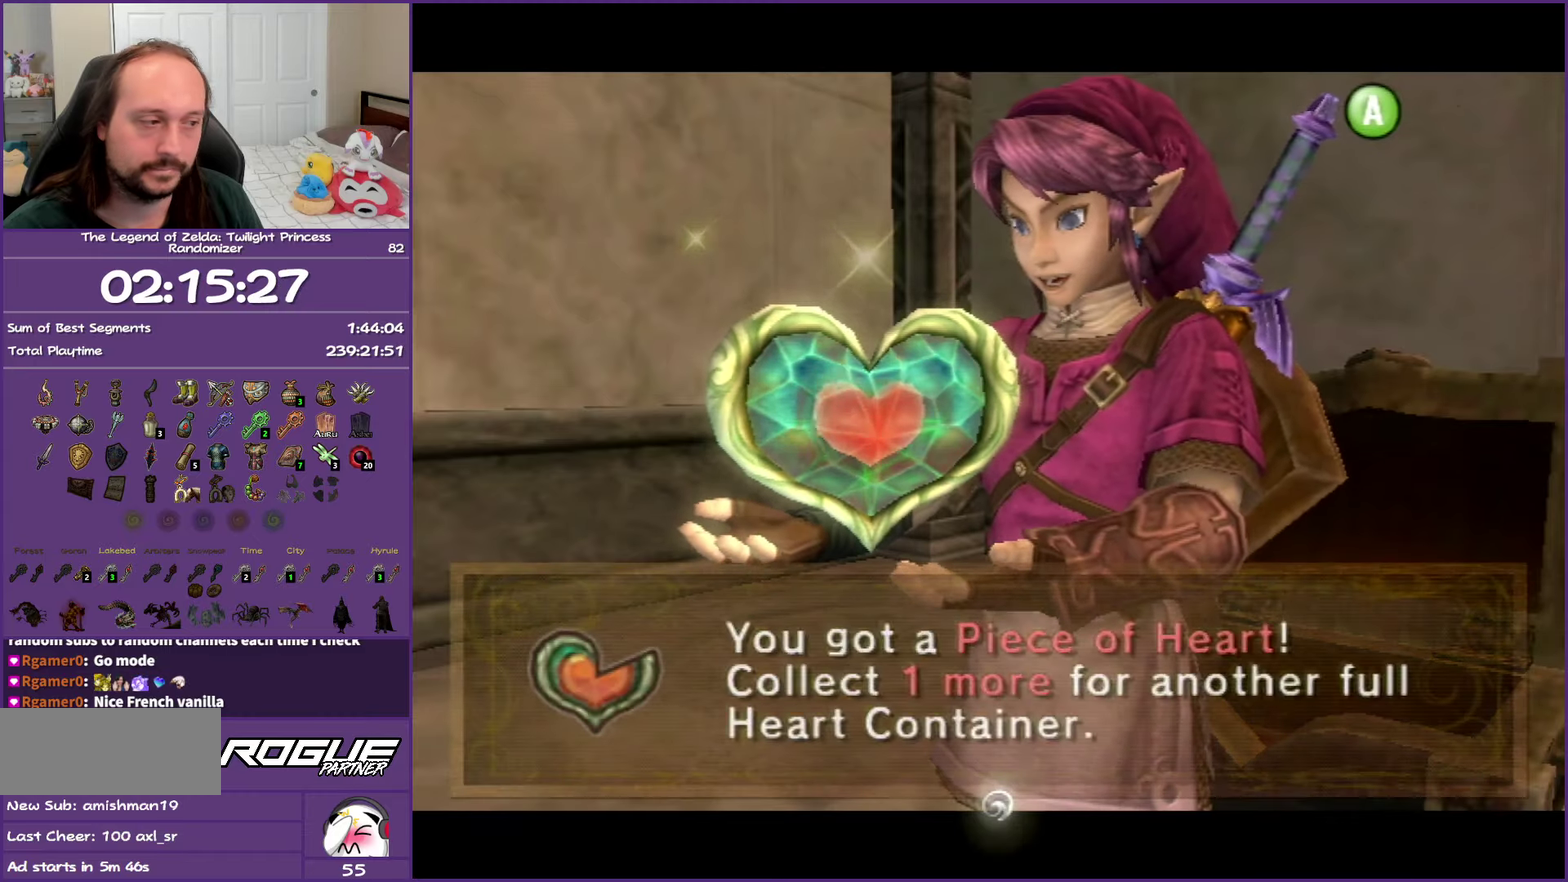
{"buttons": ["A"], "left_stick": "down-left", "right_stick": "center", "events": [[100, "A", "up"], [100, "B", "up"], [150, "A", "down"], [150, "B", "down"], [267, "B", "up"], [283, "A", "up"], [467, "A", "down"]]}
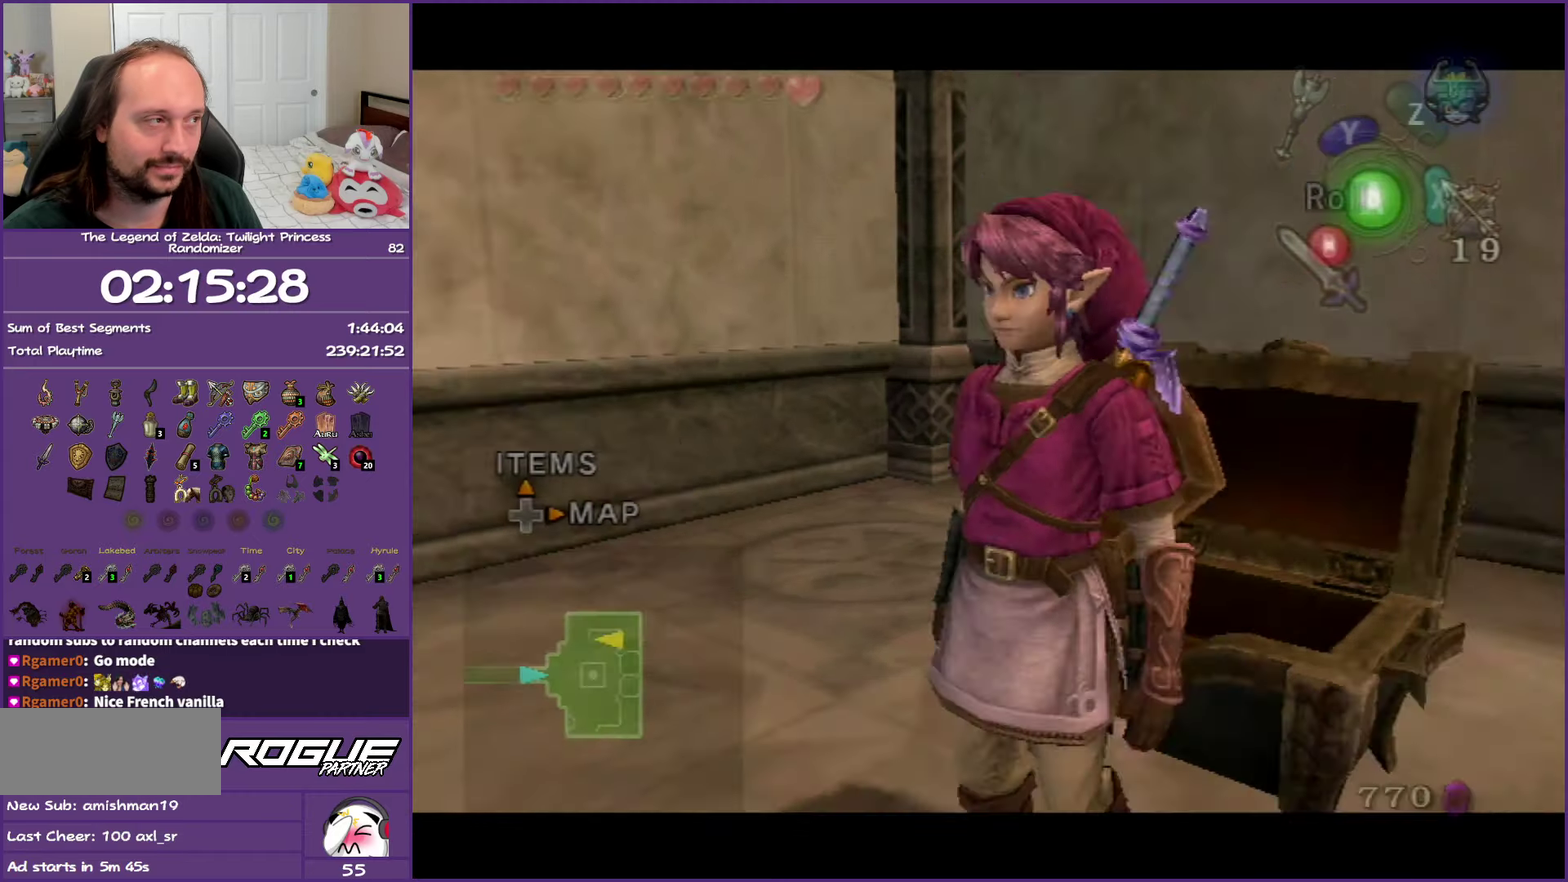
{"buttons": ["DPAD_UP"], "left_stick": "center", "right_stick": "center", "events": [[67, "A", "up"], [117, "A", "down"], [267, "left_stick", "center"], [283, "A", "up"], [400, "DPAD_UP", "down"]]}
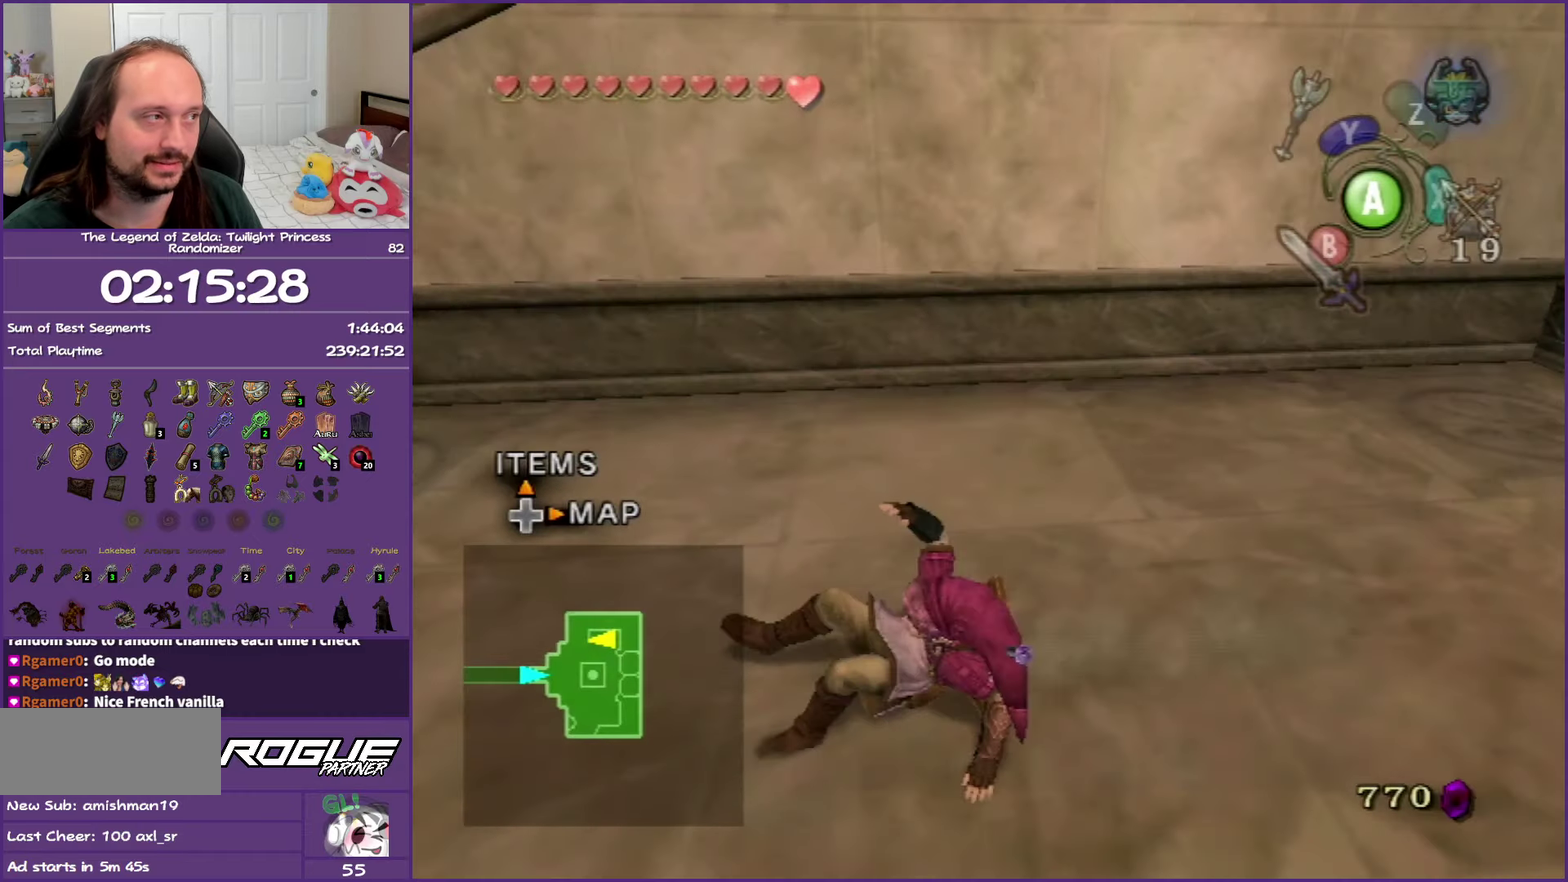
{"buttons": ["Y"], "left_stick": "center", "right_stick": "center", "events": [[100, "DPAD_UP", "up"], [383, "Y", "down"]]}
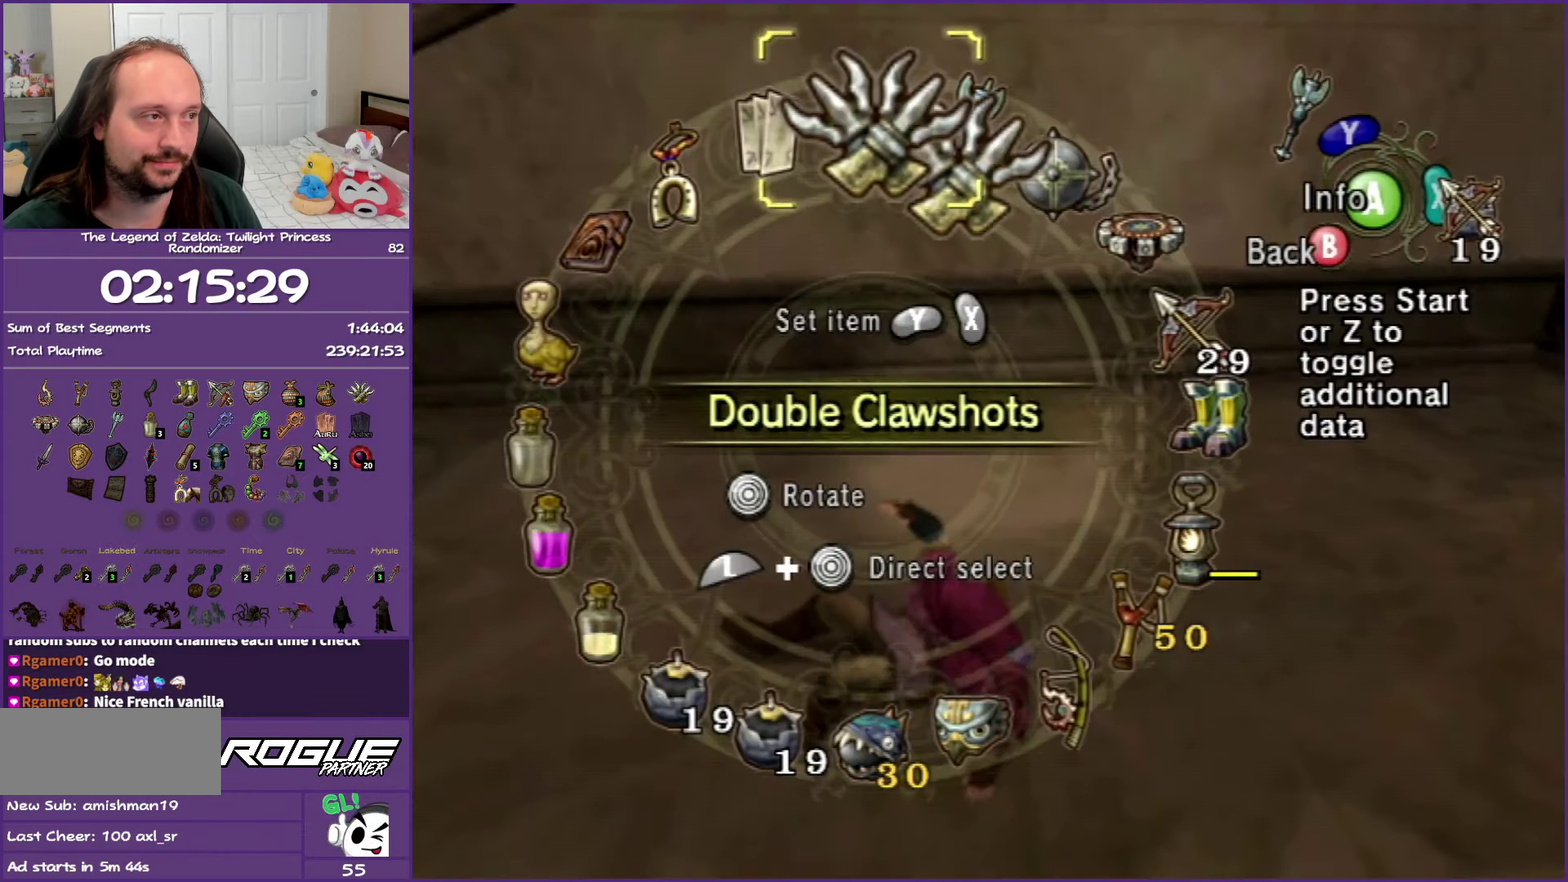
{"buttons": [], "left_stick": "down-right", "right_stick": "center", "events": [[33, "Y", "up"], [383, "left_stick", "down-right"]]}
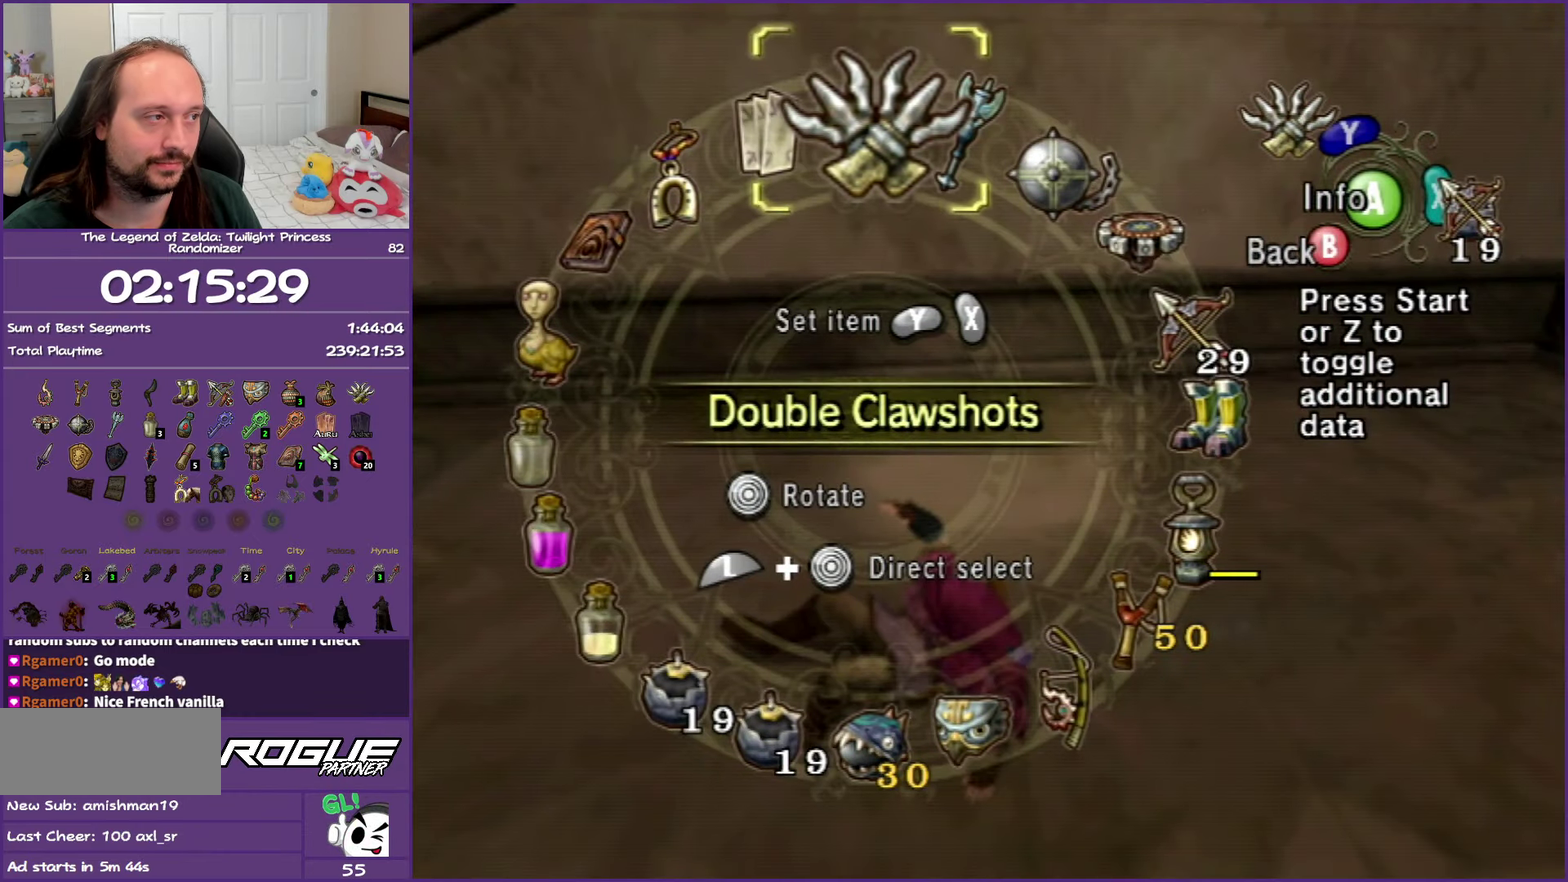
{"buttons": ["A"], "left_stick": "left", "right_stick": "center", "events": [[50, "left_stick", "center"], [150, "B", "down"], [283, "B", "up"], [300, "left_stick", "left"], [467, "A", "down"]]}
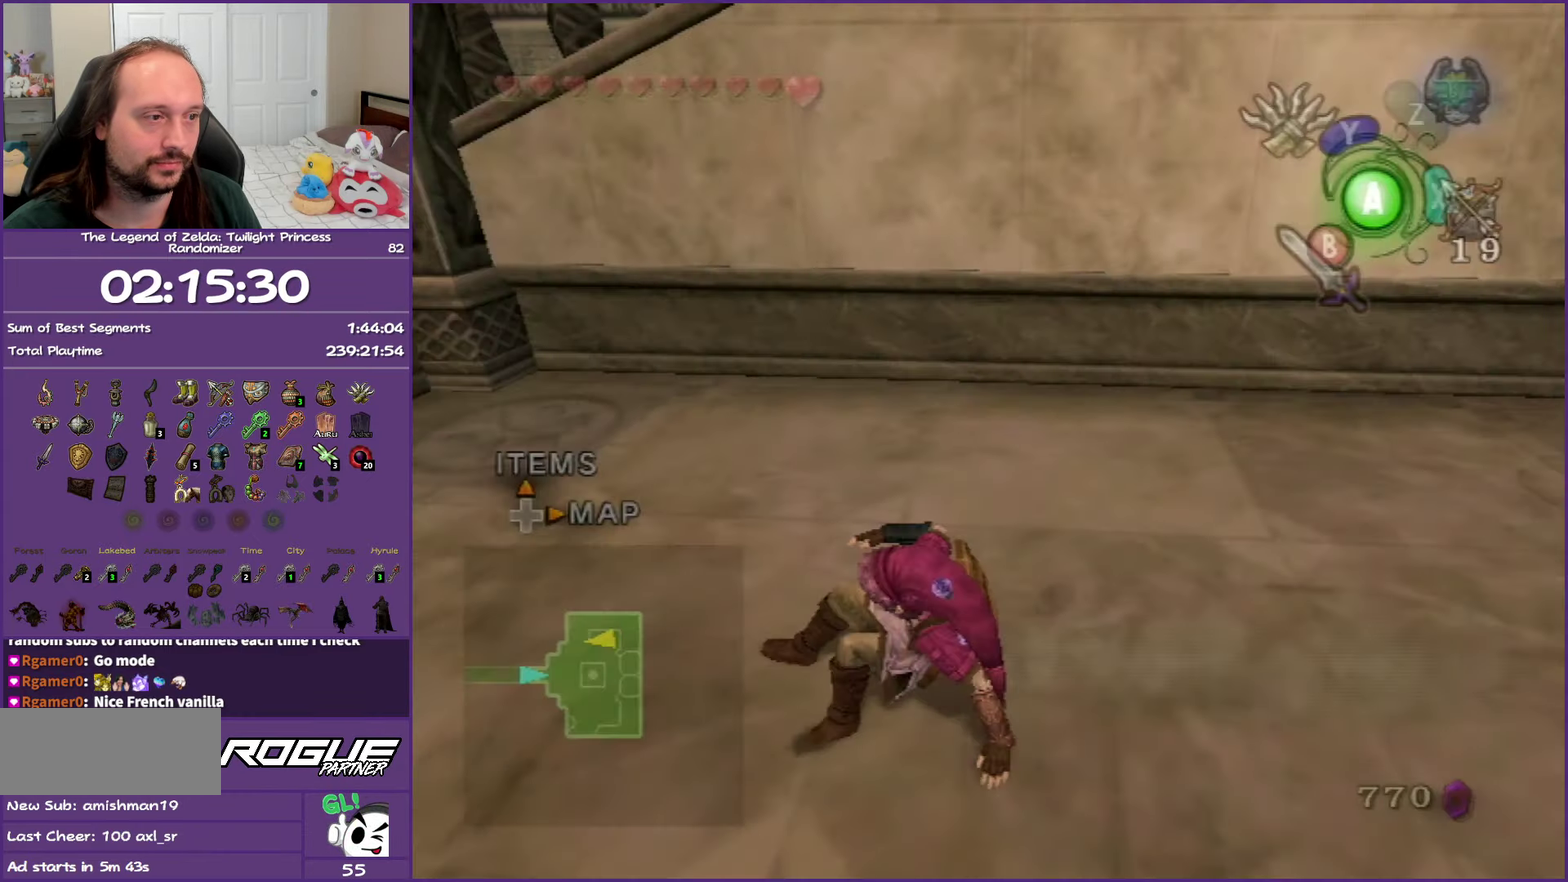
{"buttons": [], "left_stick": "up-left", "right_stick": "center", "events": [[83, "A", "up"], [167, "A", "down"], [200, "left_stick", "up-left"], [317, "A", "up"], [367, "A", "down"], [500, "A", "up"]]}
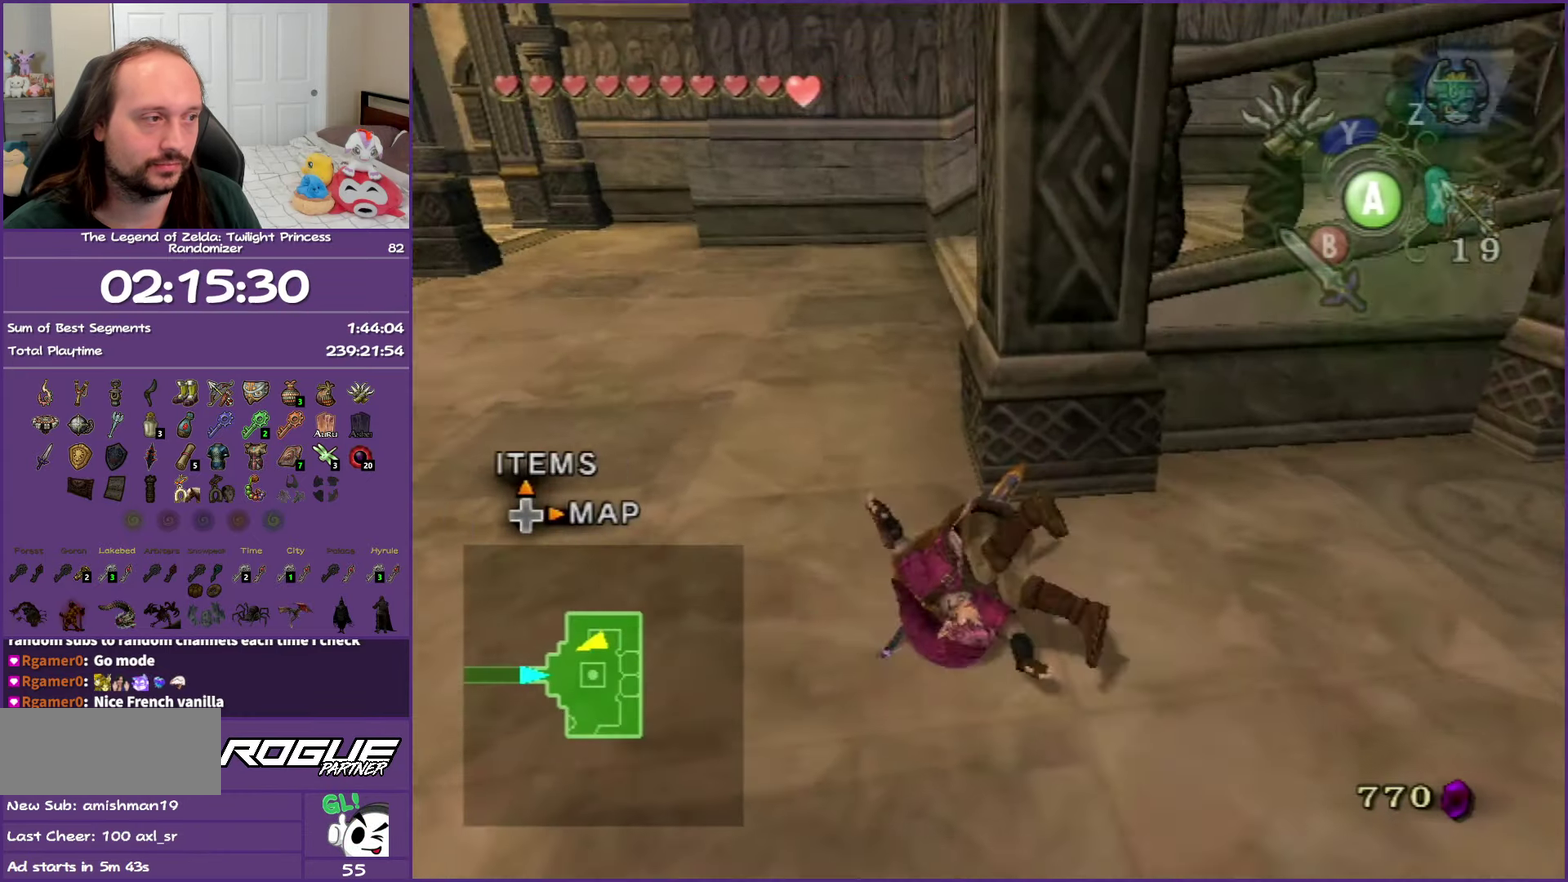
{"buttons": [], "left_stick": "up-right", "right_stick": "center", "events": [[83, "left_stick", "up-right"], [333, "A", "down"], [483, "A", "up"]]}
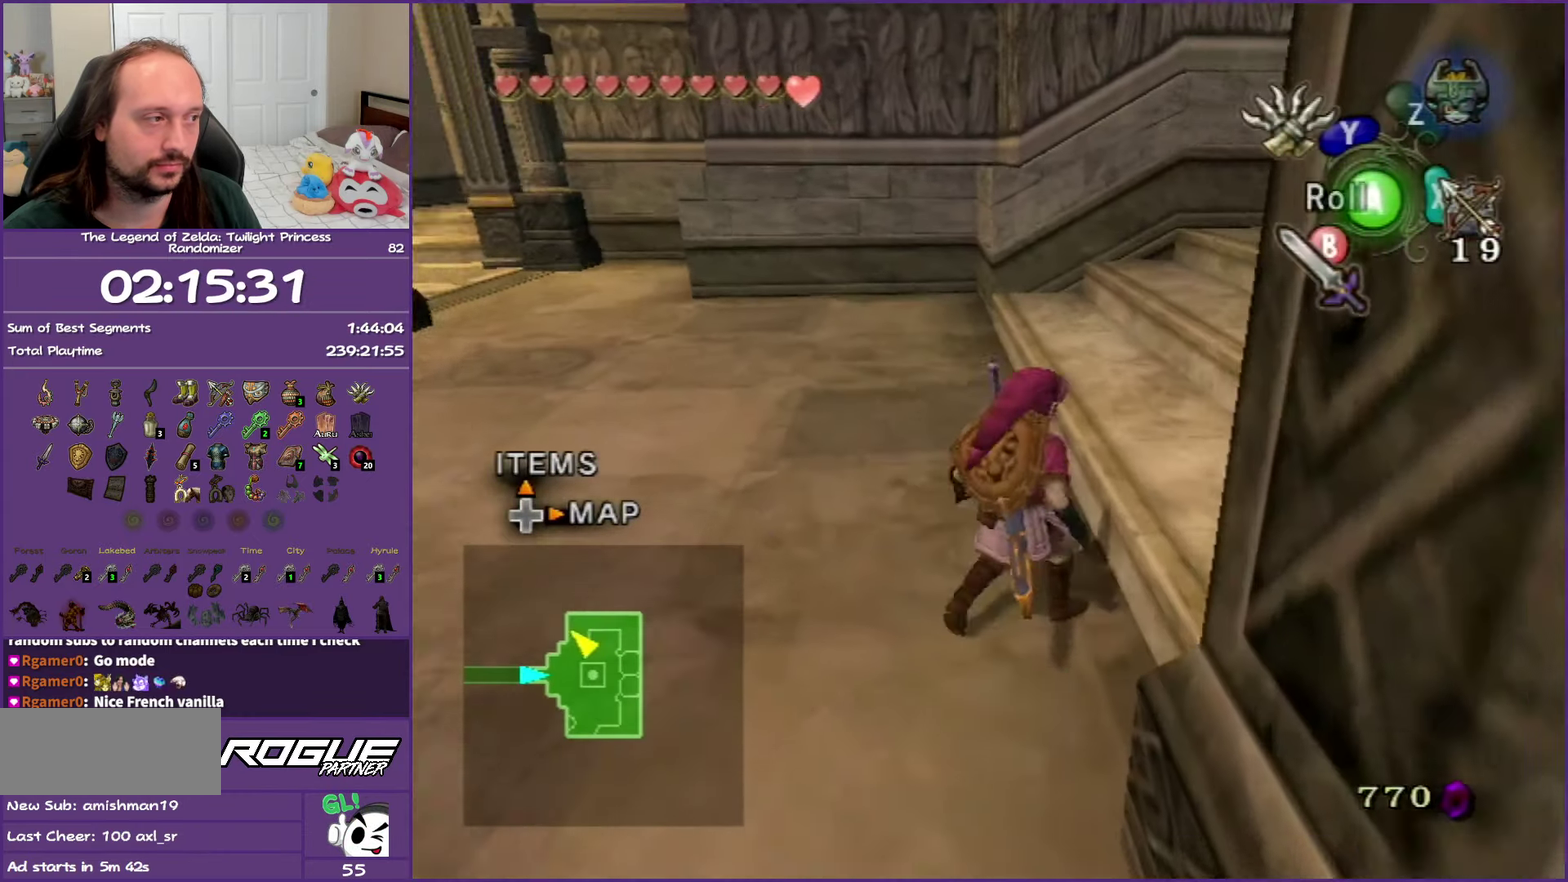
{"buttons": [], "left_stick": "up-right", "right_stick": "center", "events": [[33, "A", "down"], [117, "A", "up"], [200, "A", "down"], [350, "A", "up"]]}
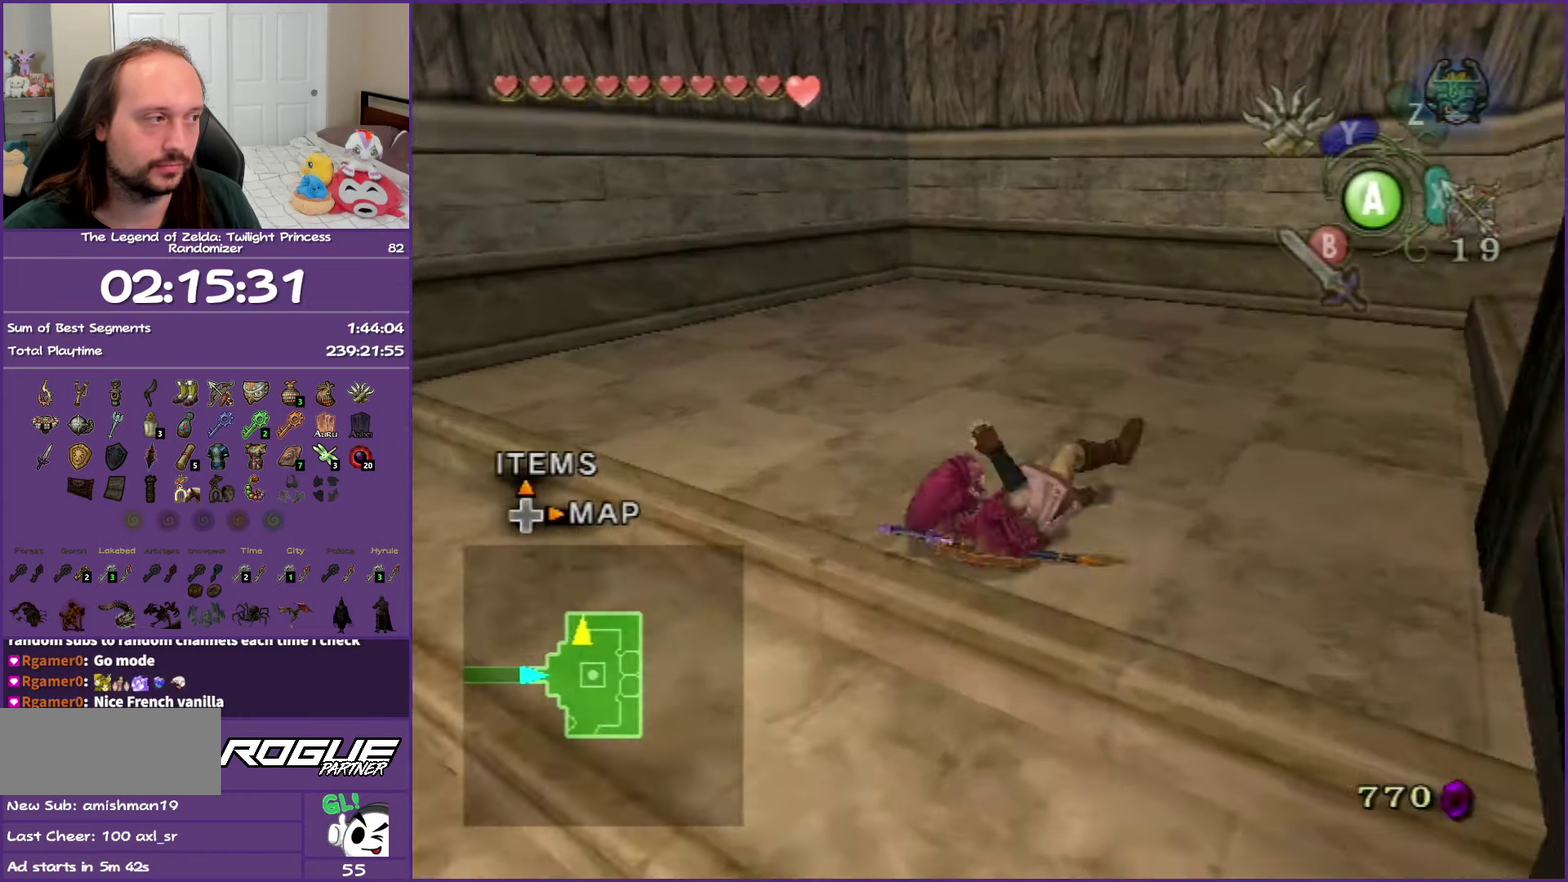
{"buttons": [], "left_stick": "up-right", "right_stick": "center", "events": [[133, "left_stick", "right"], [150, "A", "down"], [317, "left_stick", "up-right"], [467, "A", "up"]]}
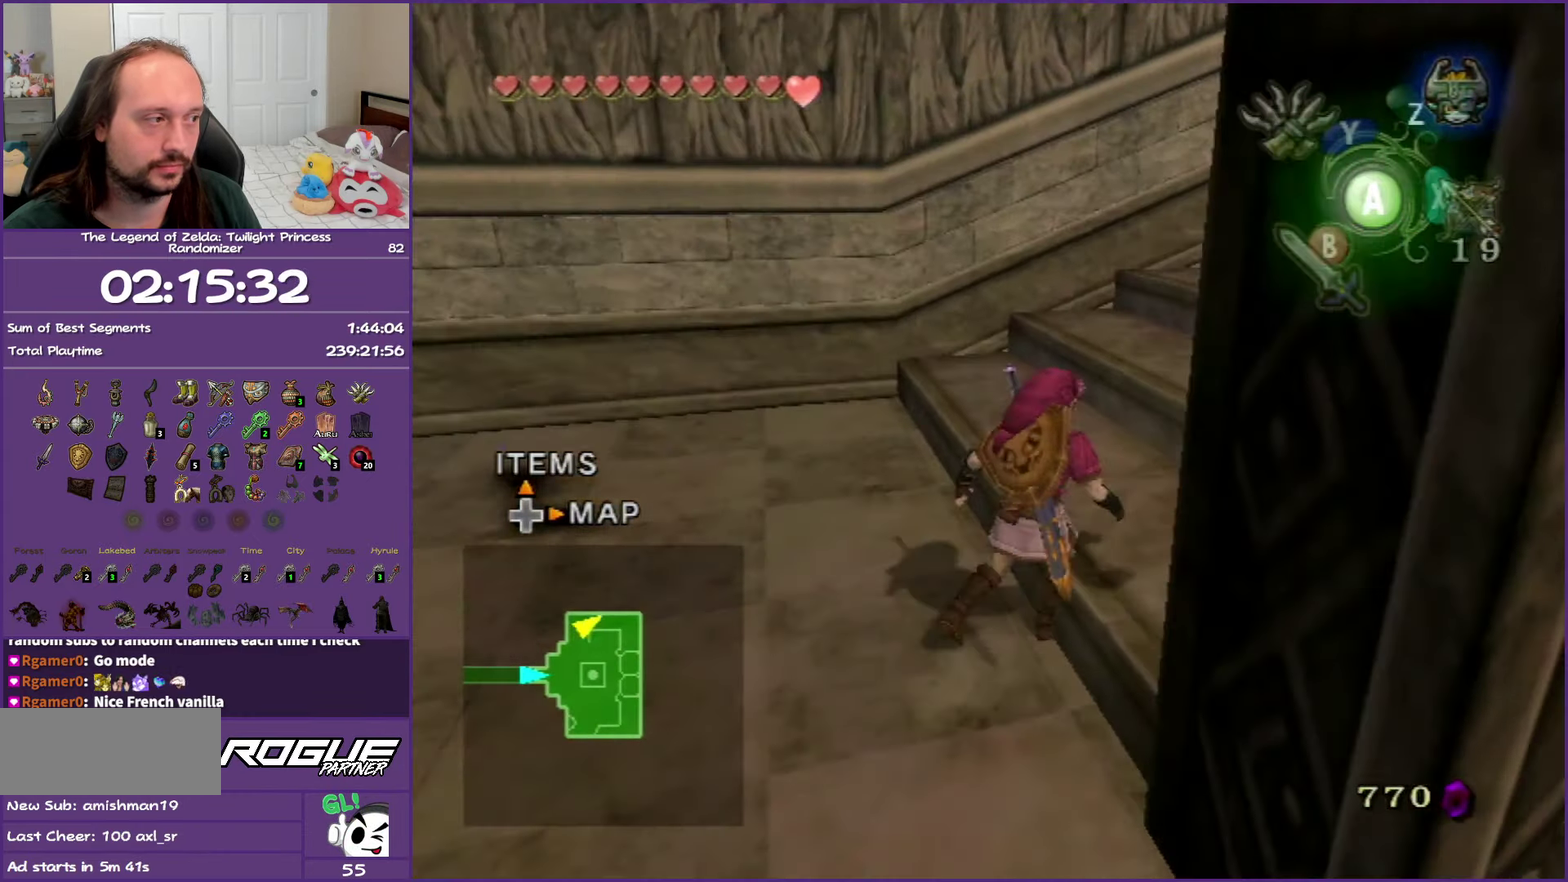
{"buttons": [], "left_stick": "up-right", "right_stick": "center", "events": [[33, "A", "down"], [183, "A", "up"], [317, "A", "down"], [450, "A", "up"]]}
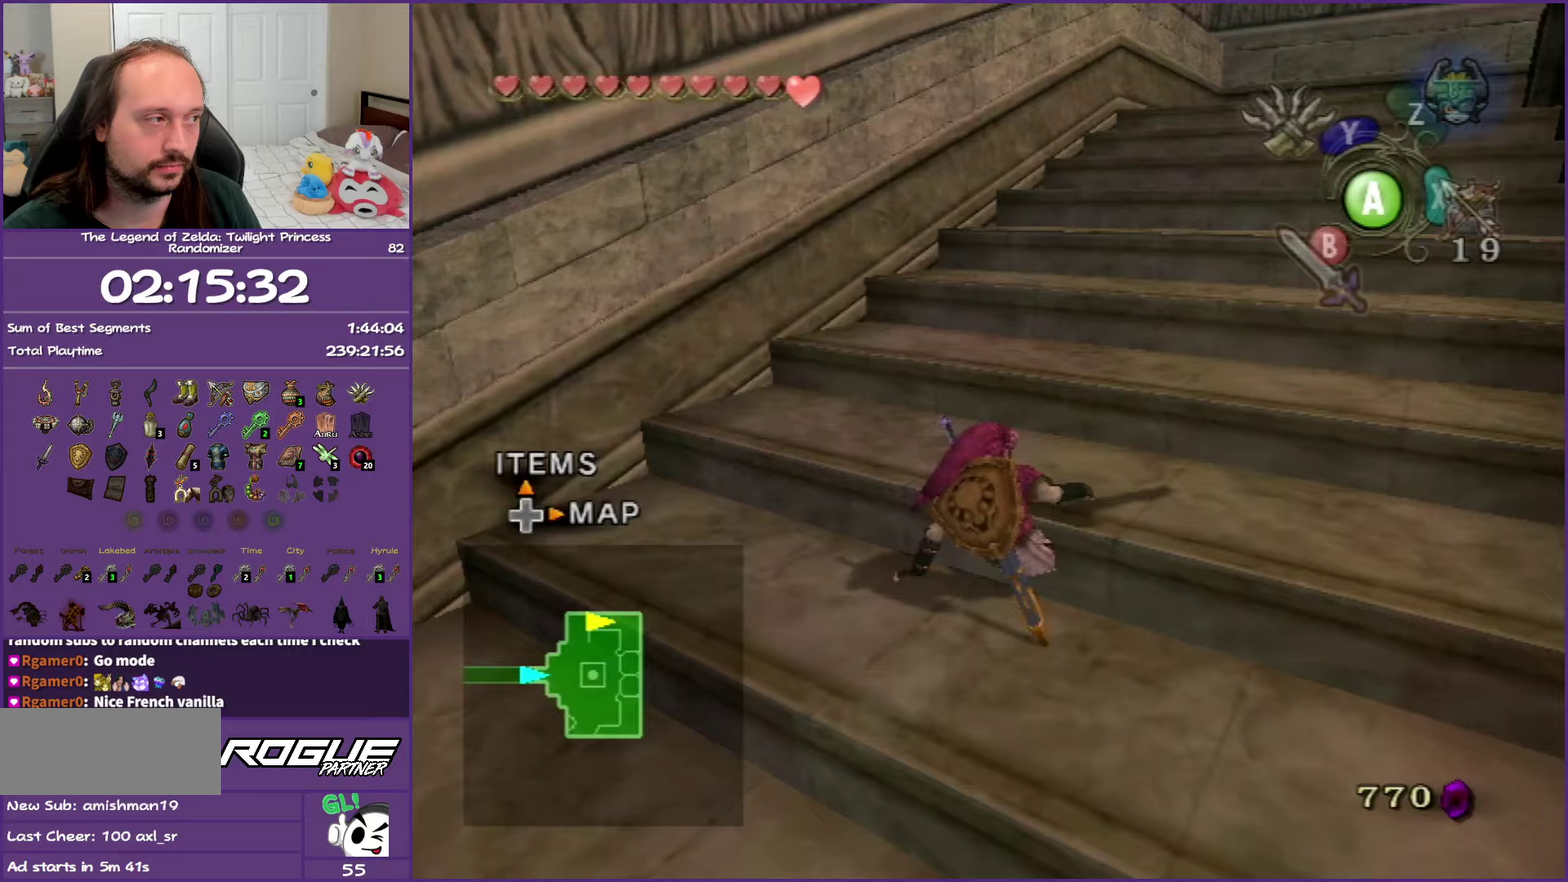
{"buttons": ["A"], "left_stick": "up", "right_stick": "center", "events": [[33, "A", "down"], [150, "A", "up"], [233, "A", "down"], [317, "left_stick", "up"], [350, "A", "up"], [467, "A", "down"]]}
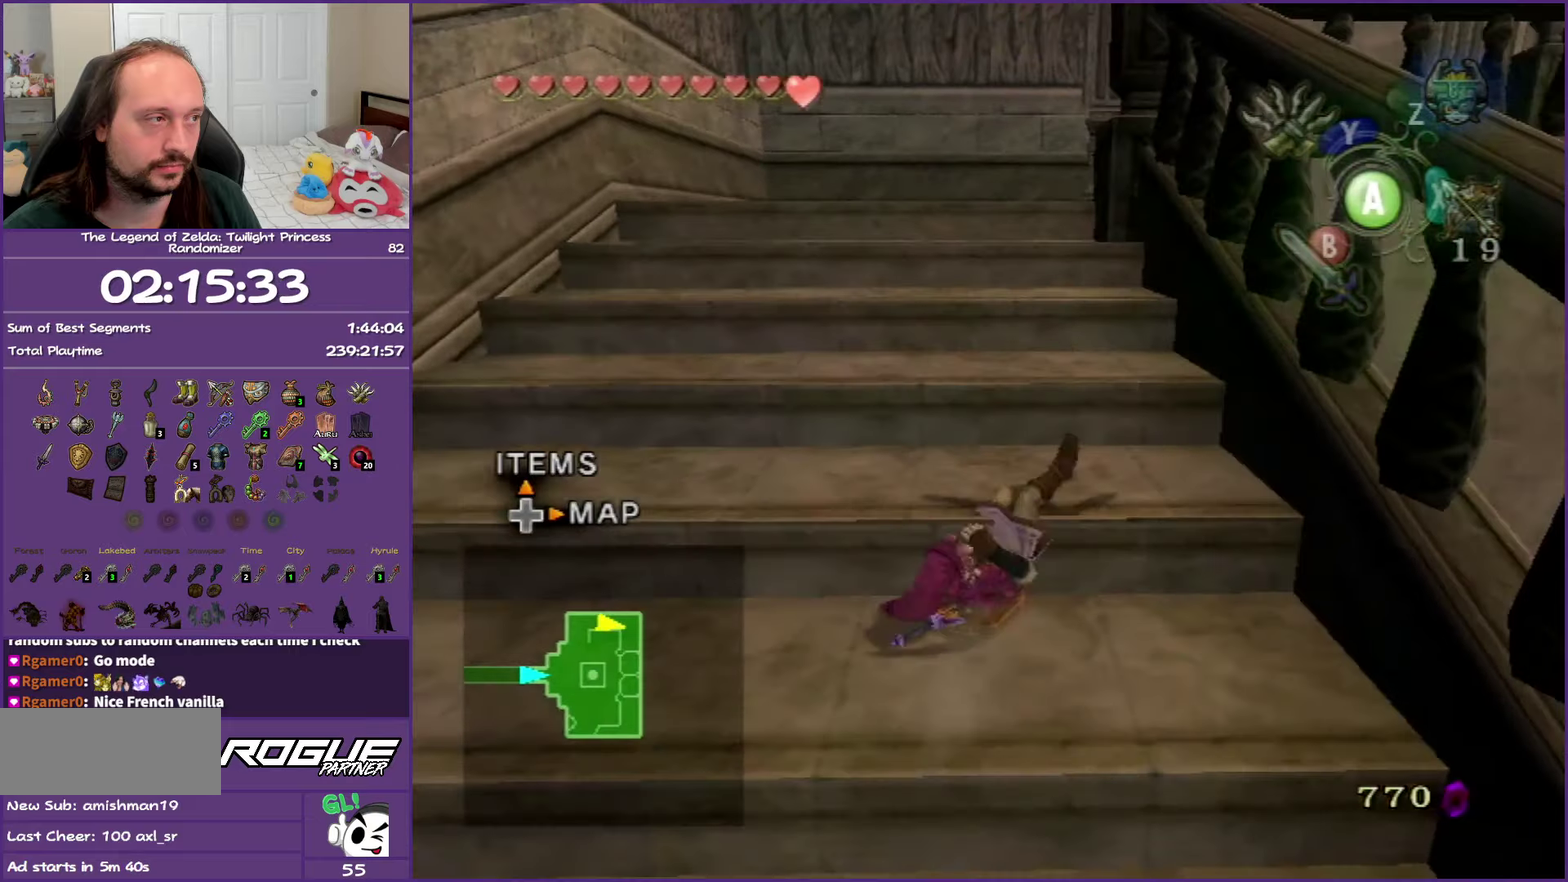
{"buttons": [], "left_stick": "up", "right_stick": "center", "events": [[83, "A", "up"], [183, "A", "down"], [267, "A", "up"], [383, "A", "down"], [467, "A", "up"]]}
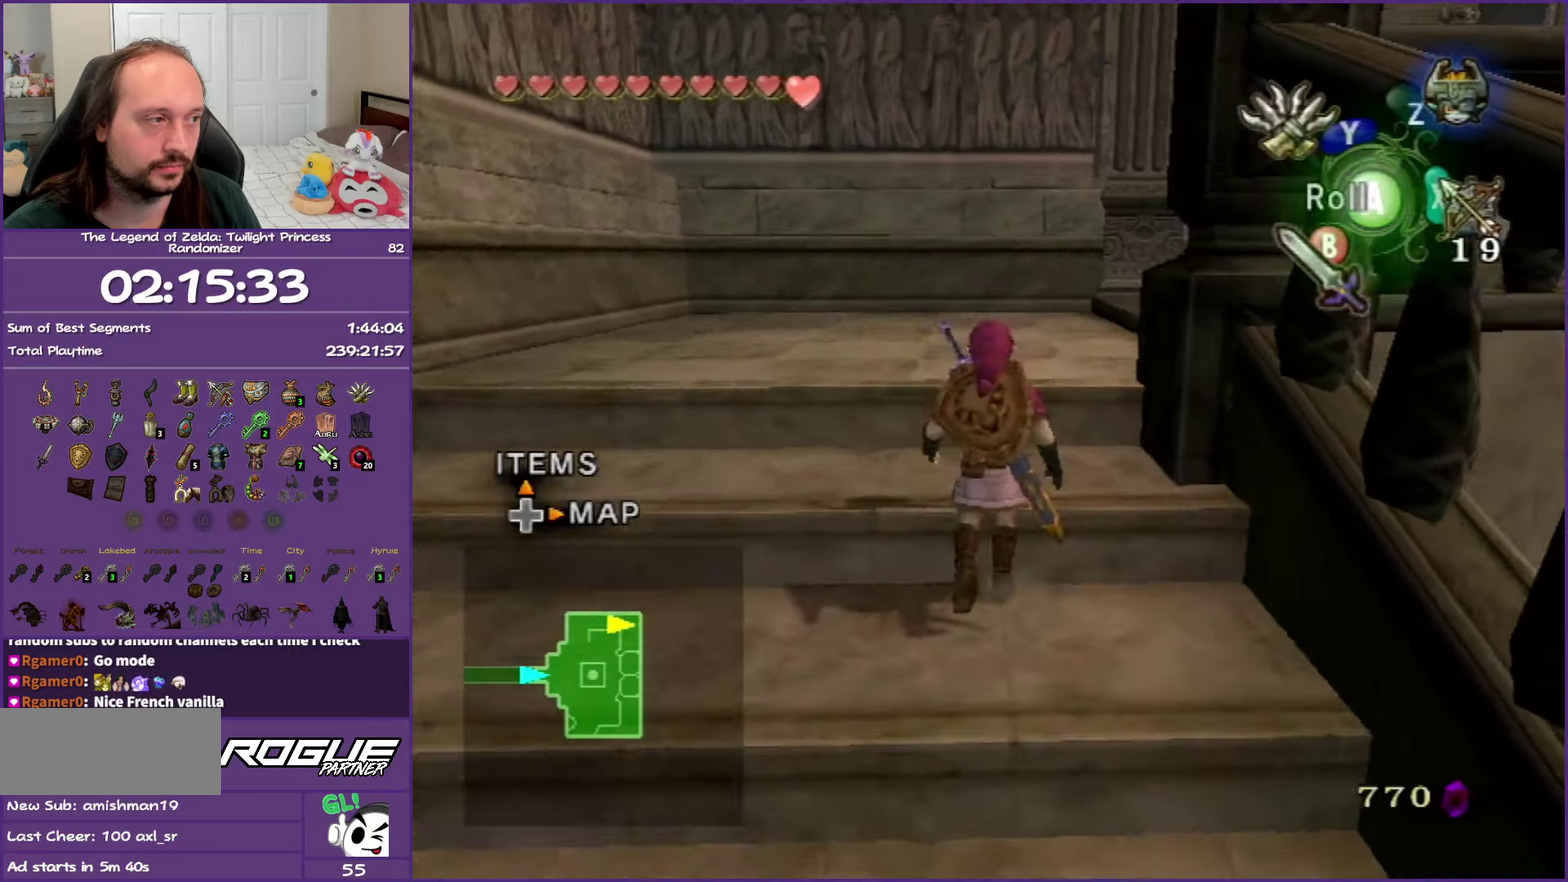
{"buttons": ["A"], "left_stick": "up-right", "right_stick": "center", "events": [[33, "A", "down"], [167, "A", "up"], [217, "left_stick", "up-right"], [500, "A", "down"]]}
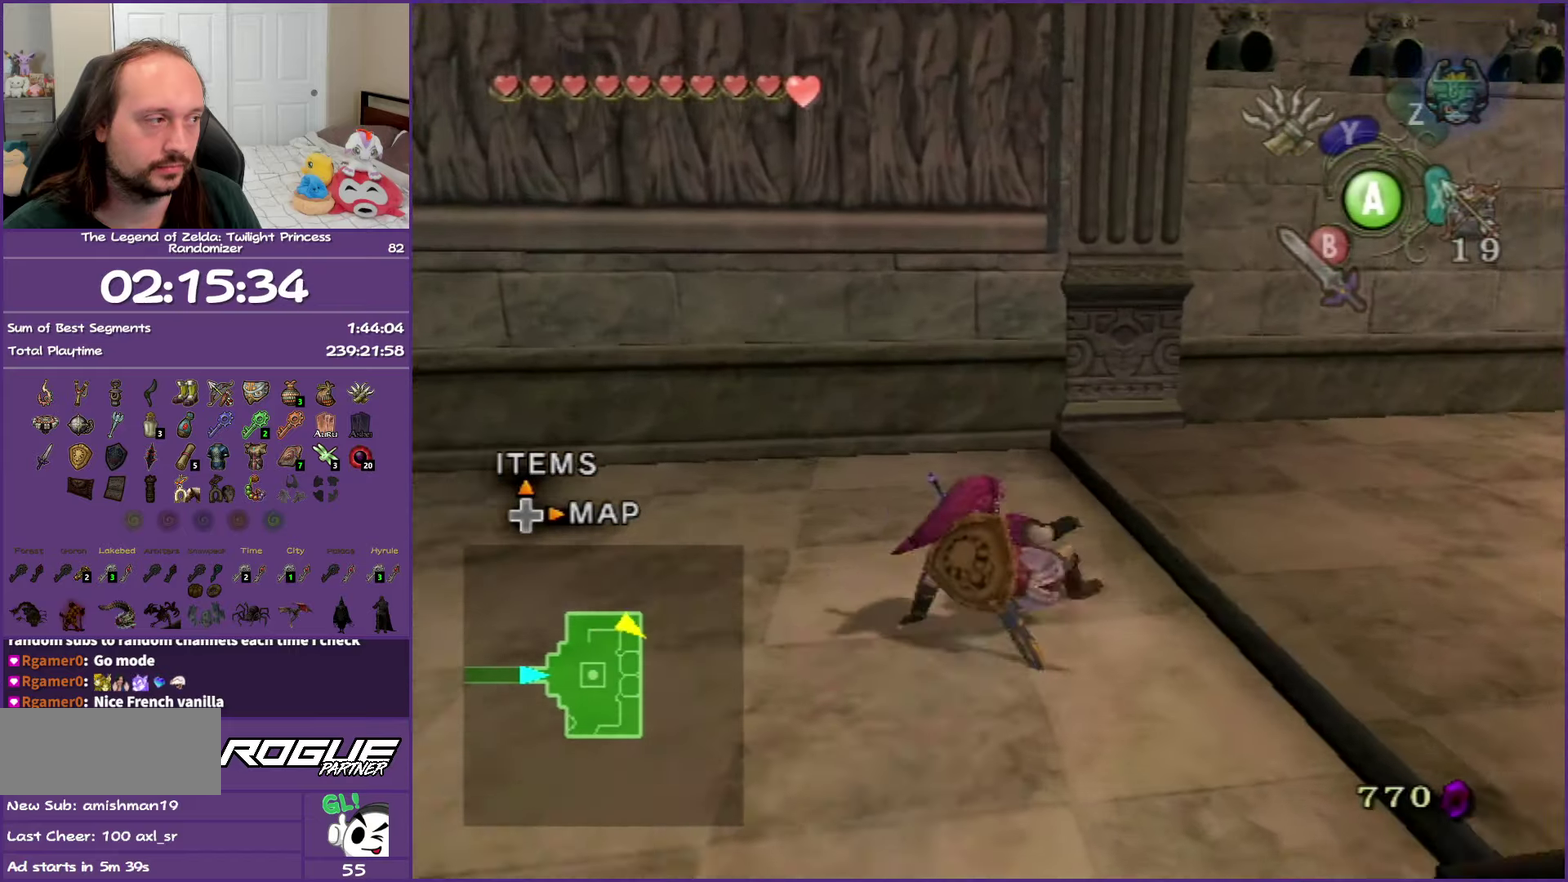
{"buttons": [], "left_stick": "up-right", "right_stick": "center", "events": [[83, "A", "up"], [183, "A", "down"], [283, "A", "up"], [350, "A", "down"], [500, "A", "up"]]}
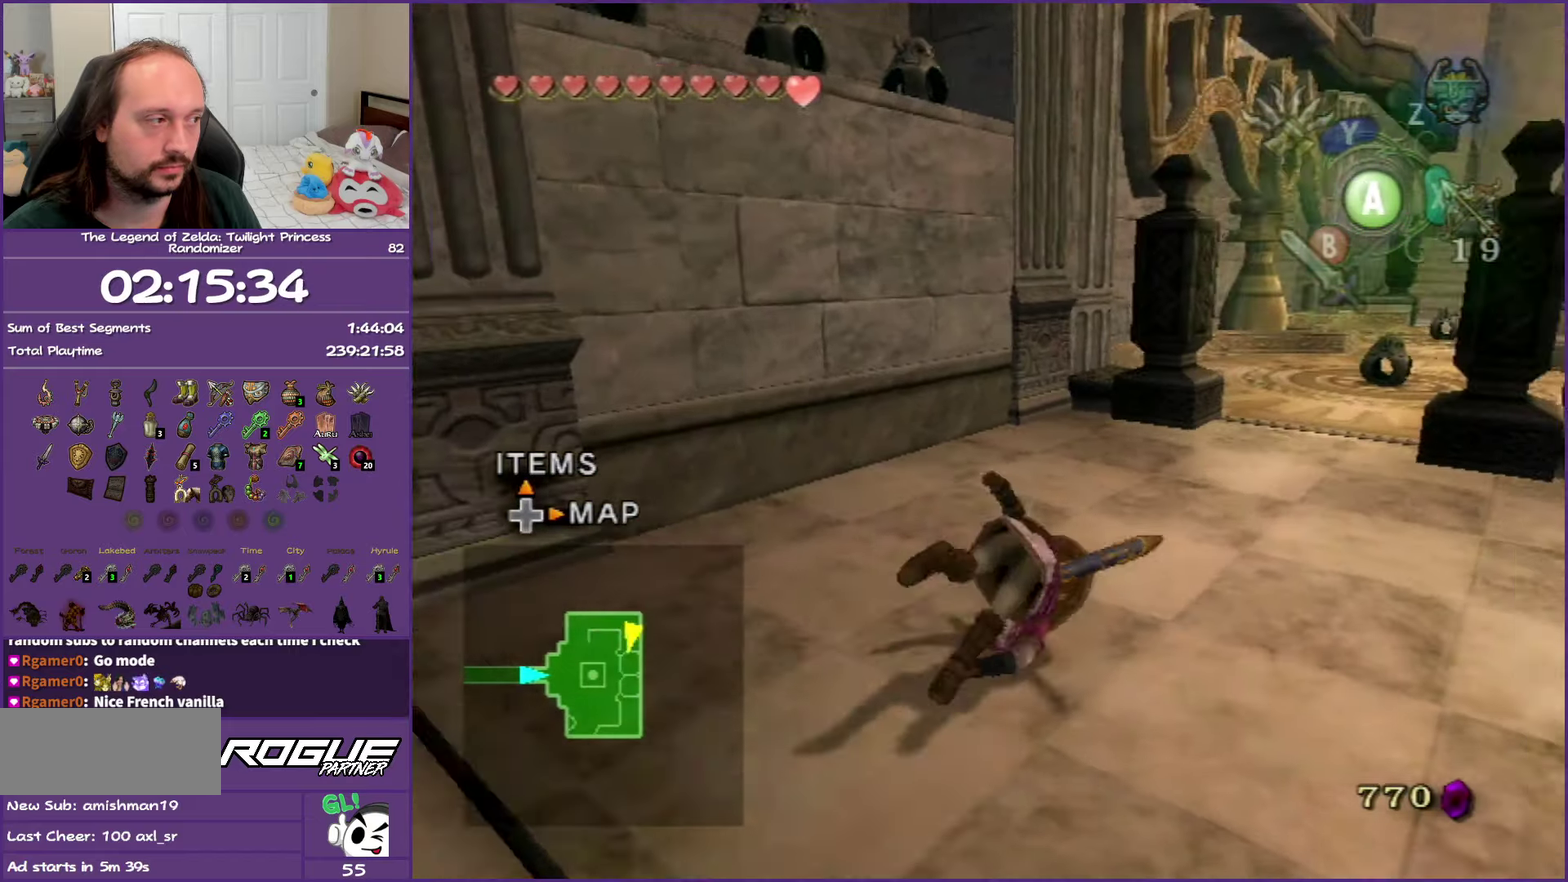
{"buttons": [], "left_stick": "up", "right_stick": "center", "events": [[150, "left_stick", "up"], [383, "A", "down"], [483, "A", "up"]]}
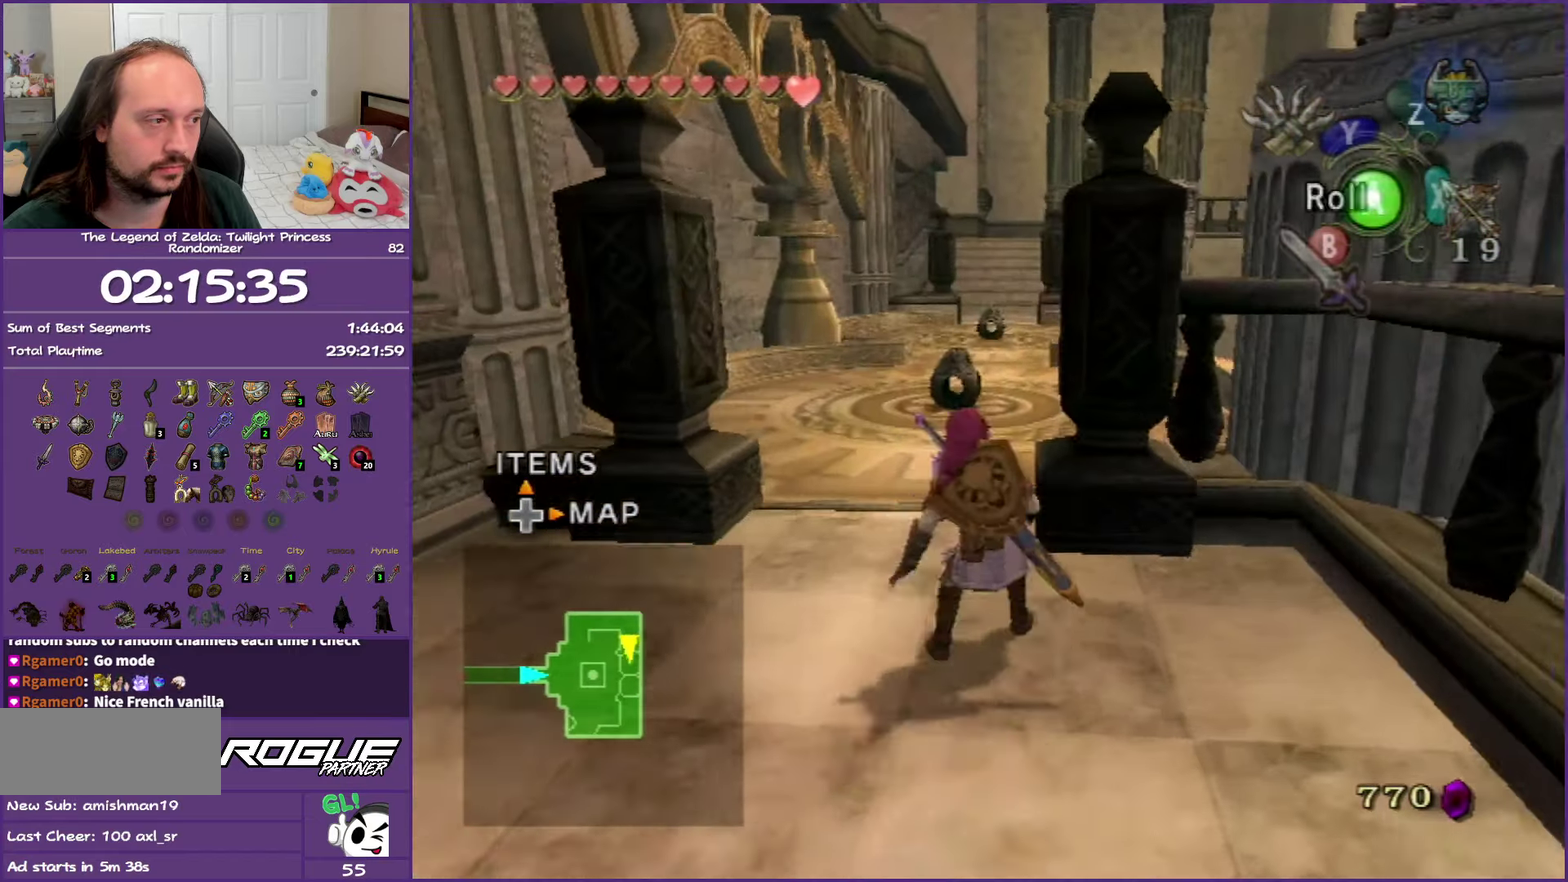
{"buttons": [], "left_stick": "up", "right_stick": "center", "events": []}
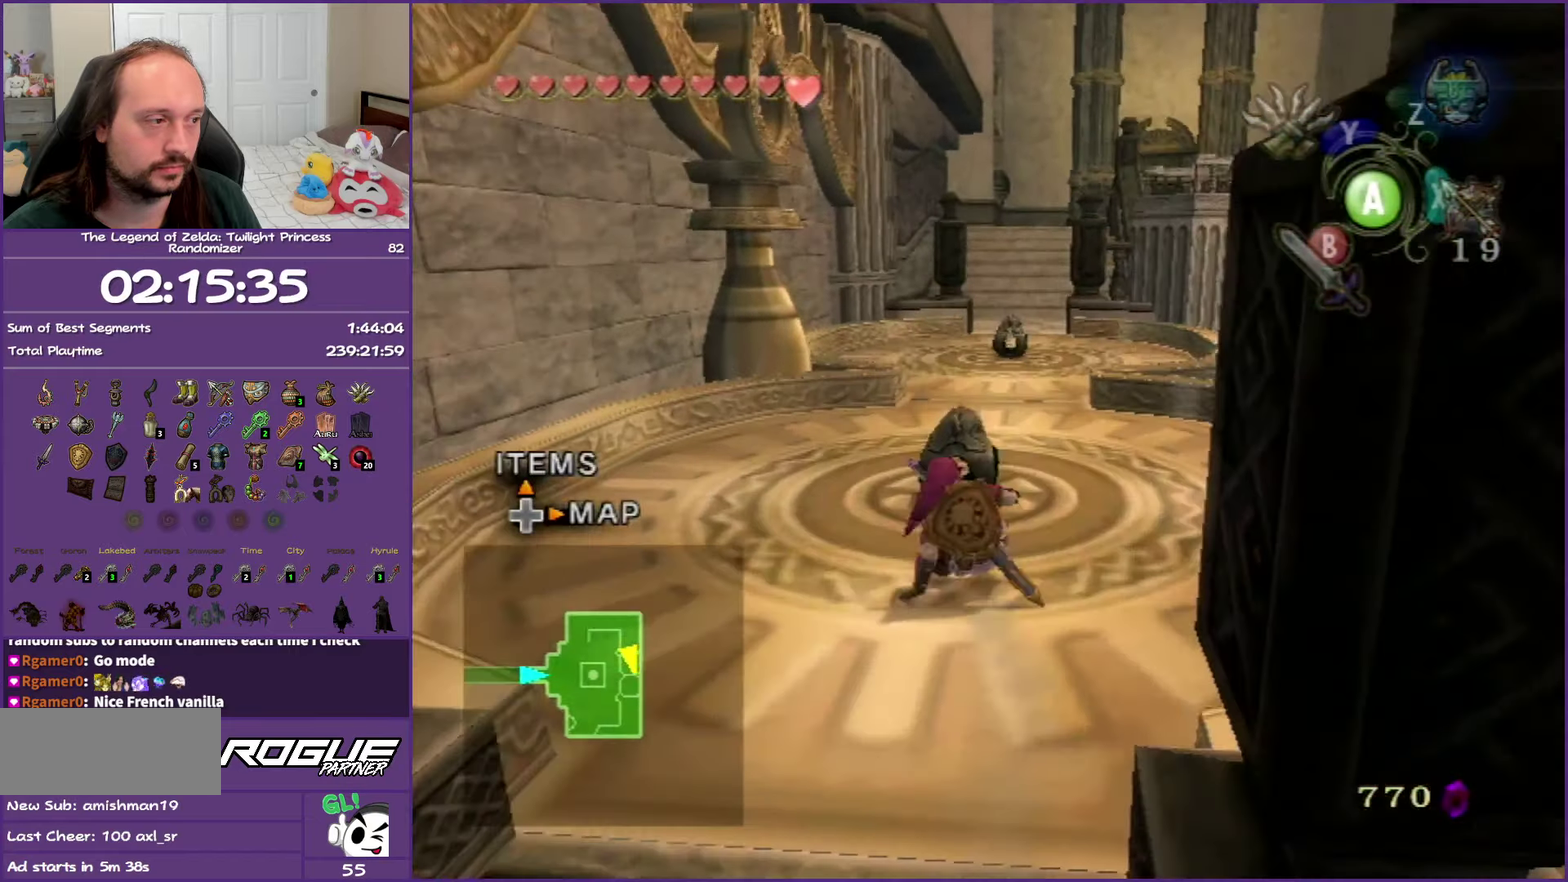
{"buttons": [], "left_stick": "center", "right_stick": "center", "events": [[33, "left_stick", "down"], [150, "A", "down"], [150, "left_stick", "center"], [217, "A", "up"], [283, "A", "down"], [417, "A", "up"]]}
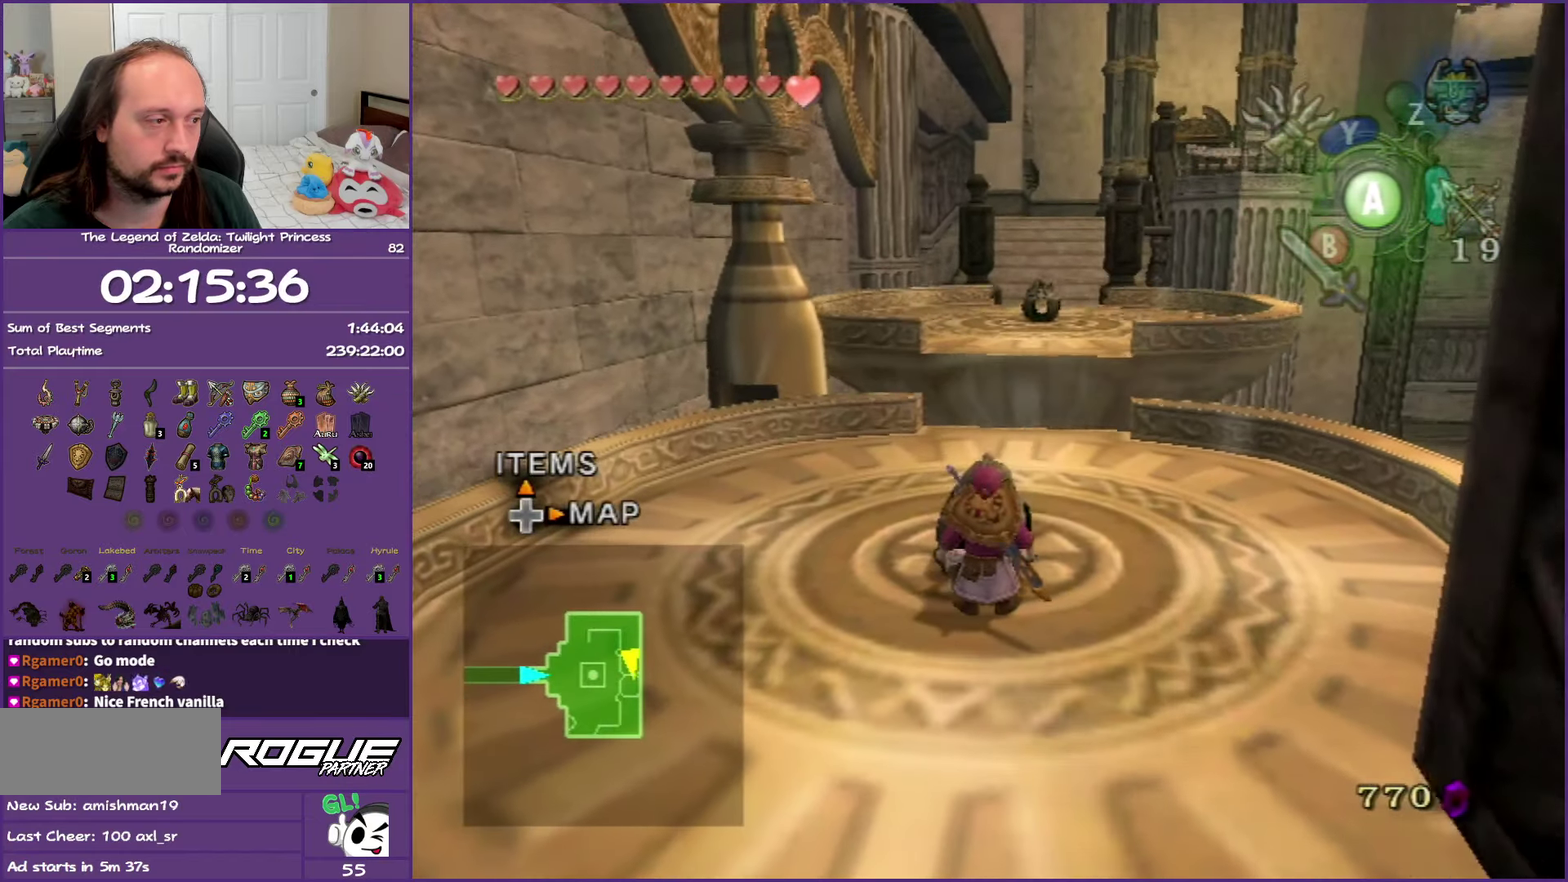
{"buttons": [], "left_stick": "center", "right_stick": "center", "events": []}
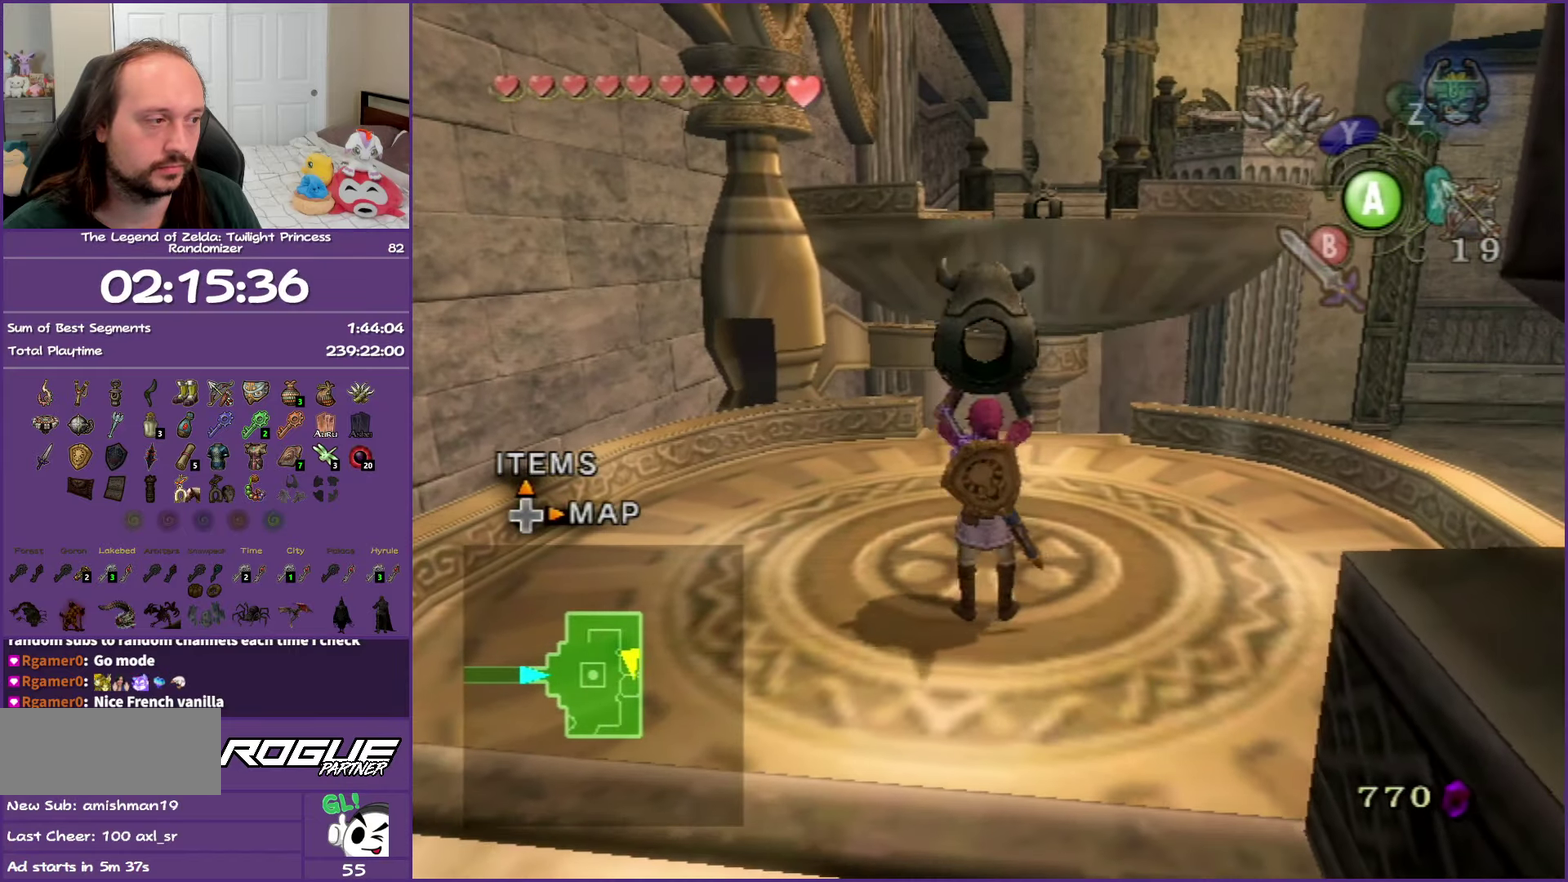
{"buttons": [], "left_stick": "up", "right_stick": "center", "events": [[67, "left_stick", "up-right"], [217, "left_stick", "up"]]}